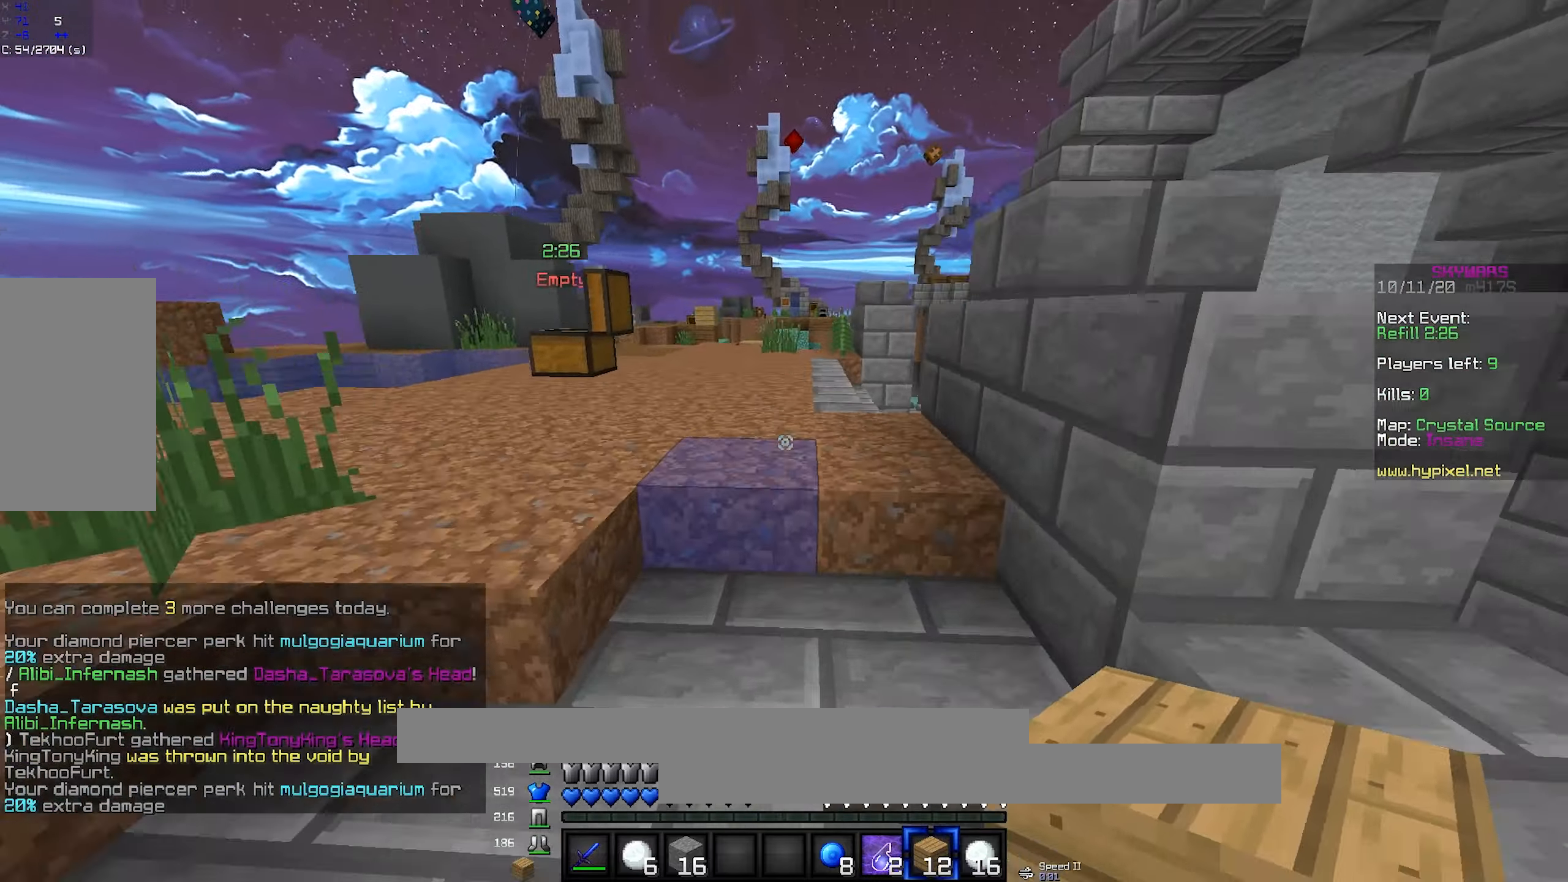
Gameplay with keyboard and mouse; each line is a JSON object with the keys and mouse buttons held at the frame after it. "events" lists presses ("down") and releases ("up") of "a", "d", "s", "space", "w", "mouse_left" and "mouse_right" between this image and that frame as [ms after this image, input, new state], when the widget could be followed in between. "mouse_left", "mouse_right" = the "left", "right" buttons of the "mouse" list. No other keys are recorded. Fast repeated clicks can show as one long hold. Mouse movement is not recorded.
{"keys": ["s"], "mouse": [], "events": [[100, "space", "up"], [150, "space", "down"], [217, "space", "up"], [333, "w", "up"], [383, "s", "down"]]}
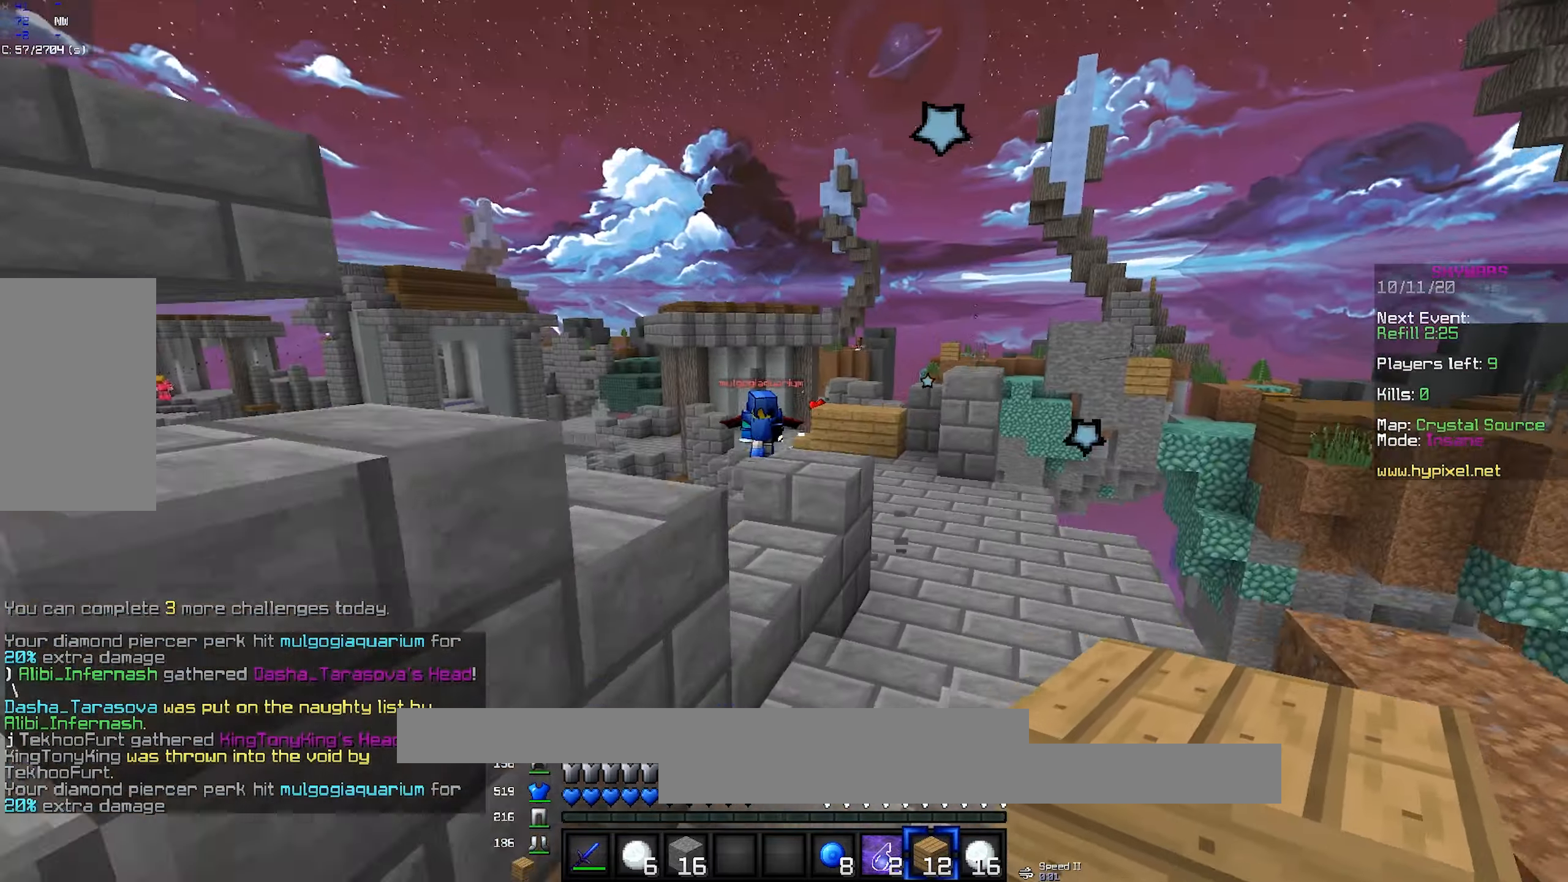
{"keys": ["a", "s"], "mouse": [], "events": [[150, "d", "down"], [283, "s", "up"], [433, "d", "up"], [433, "s", "down"], [500, "a", "down"]]}
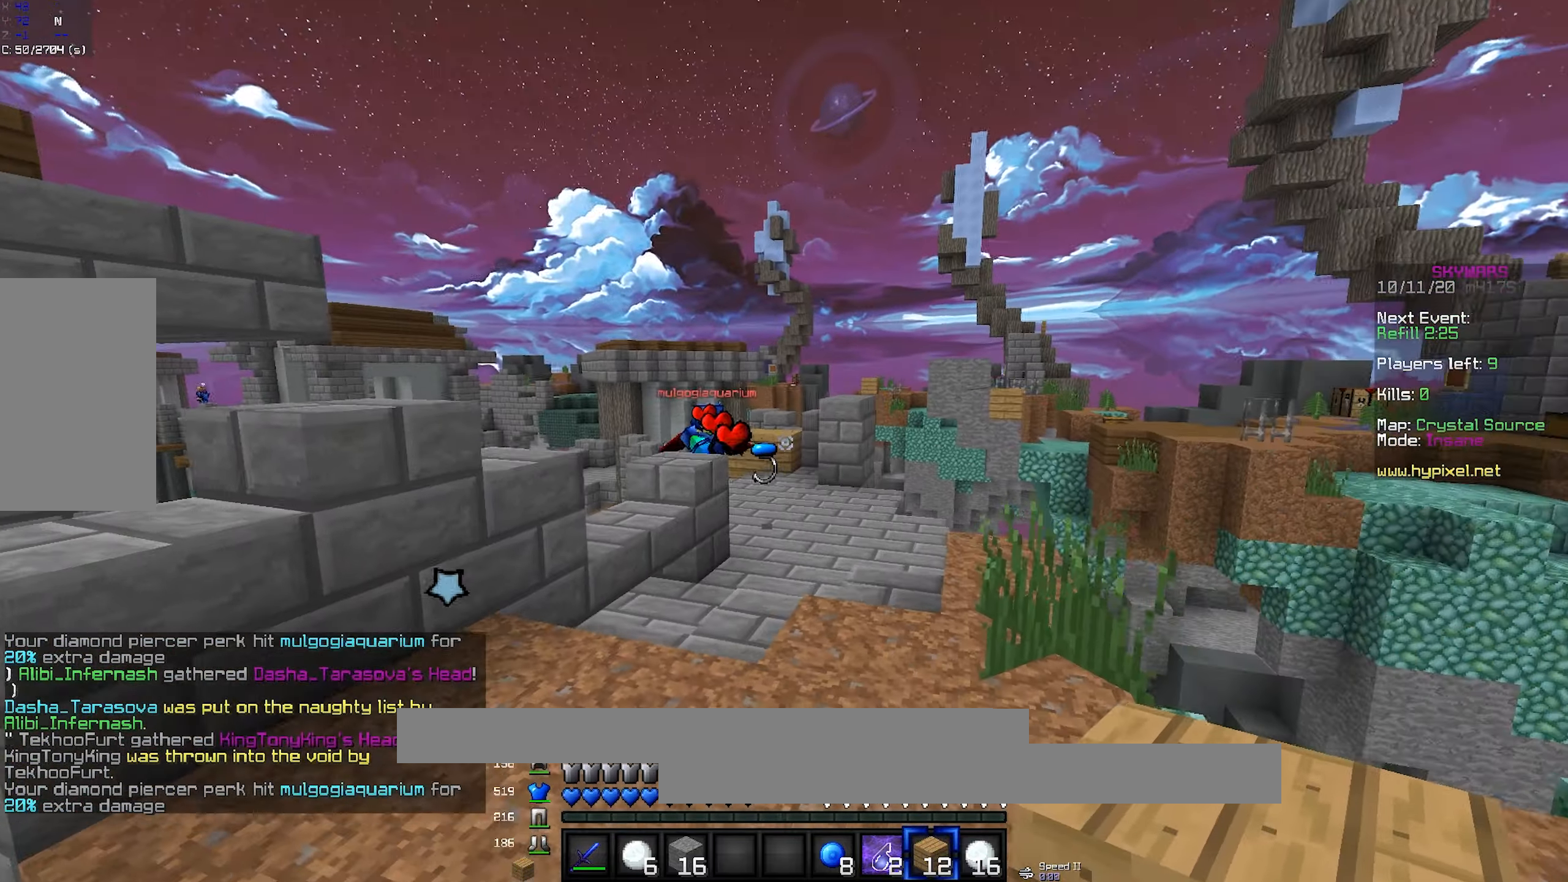
{"keys": ["w"], "mouse": [], "events": [[33, "mouse_left", "down"], [33, "mouse_right", "down"], [117, "s", "up"], [150, "mouse_left", "up"], [167, "mouse_right", "up"], [183, "w", "down"], [283, "a", "up"]]}
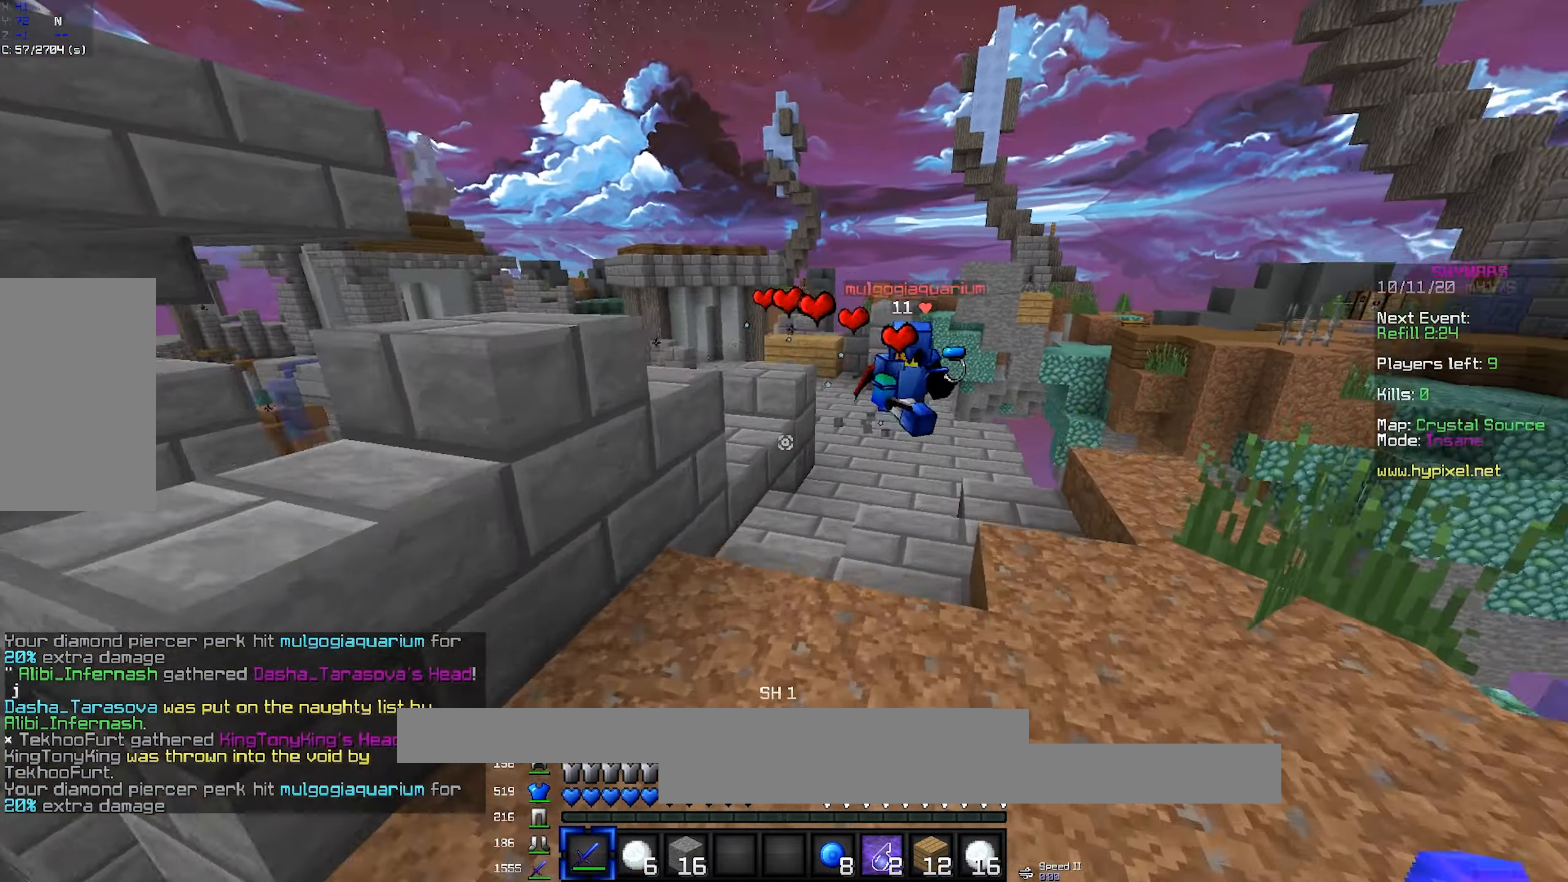
{"keys": ["a", "w"], "mouse": [], "events": [[133, "space", "down"], [150, "a", "down"], [300, "mouse_left", "down"], [333, "space", "up"], [350, "a", "up"], [467, "mouse_left", "up"], [483, "a", "down"]]}
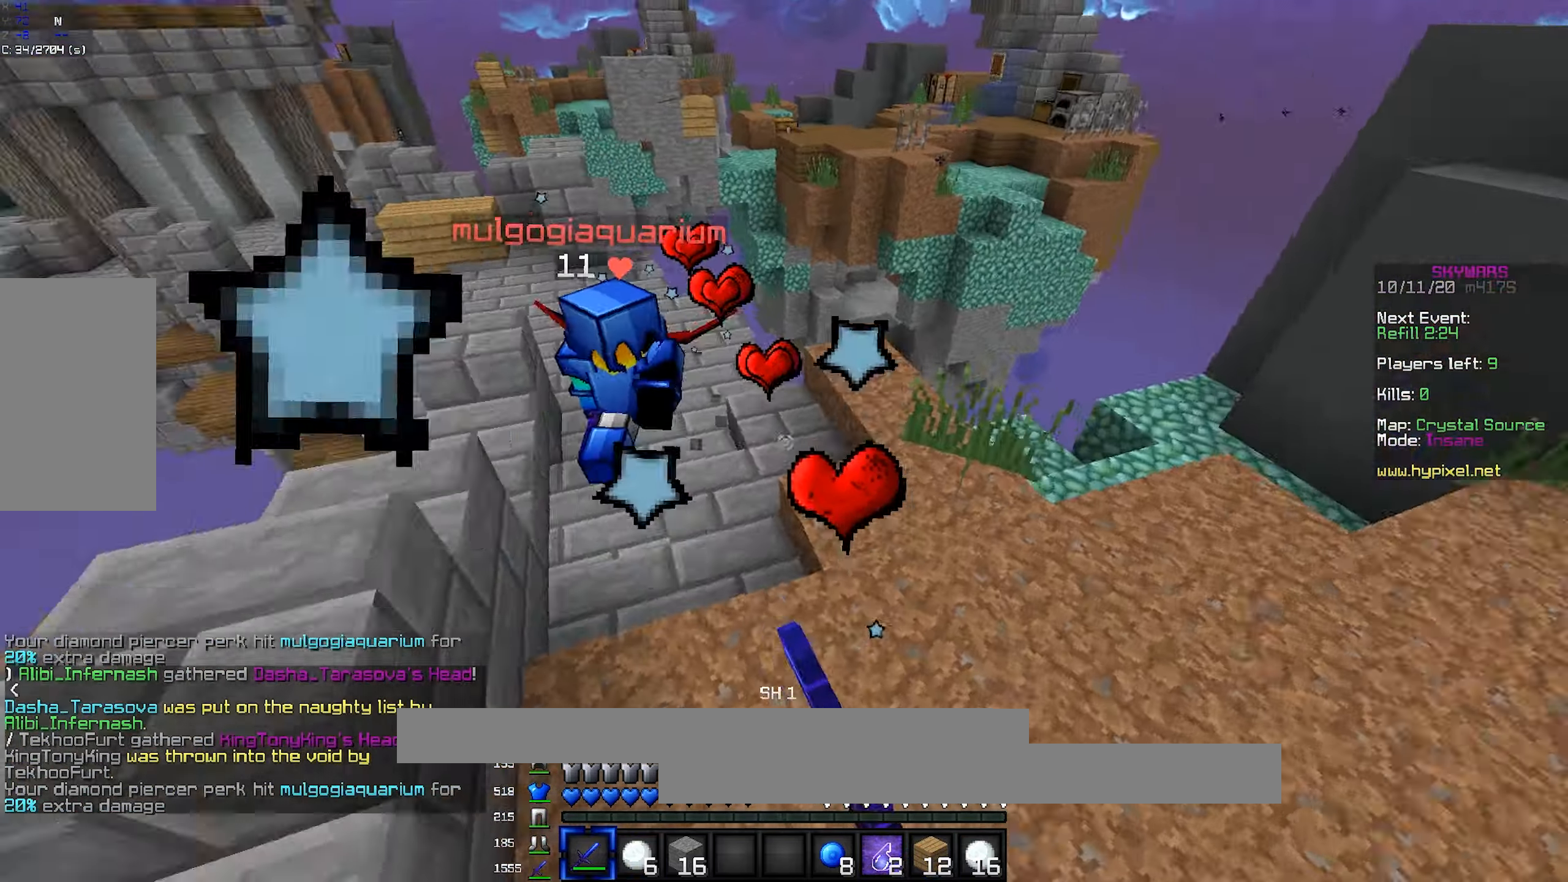
{"keys": ["s"], "mouse": [], "events": [[67, "a", "up"], [167, "mouse_left", "down"], [417, "w", "up"], [483, "mouse_left", "up"], [500, "s", "down"]]}
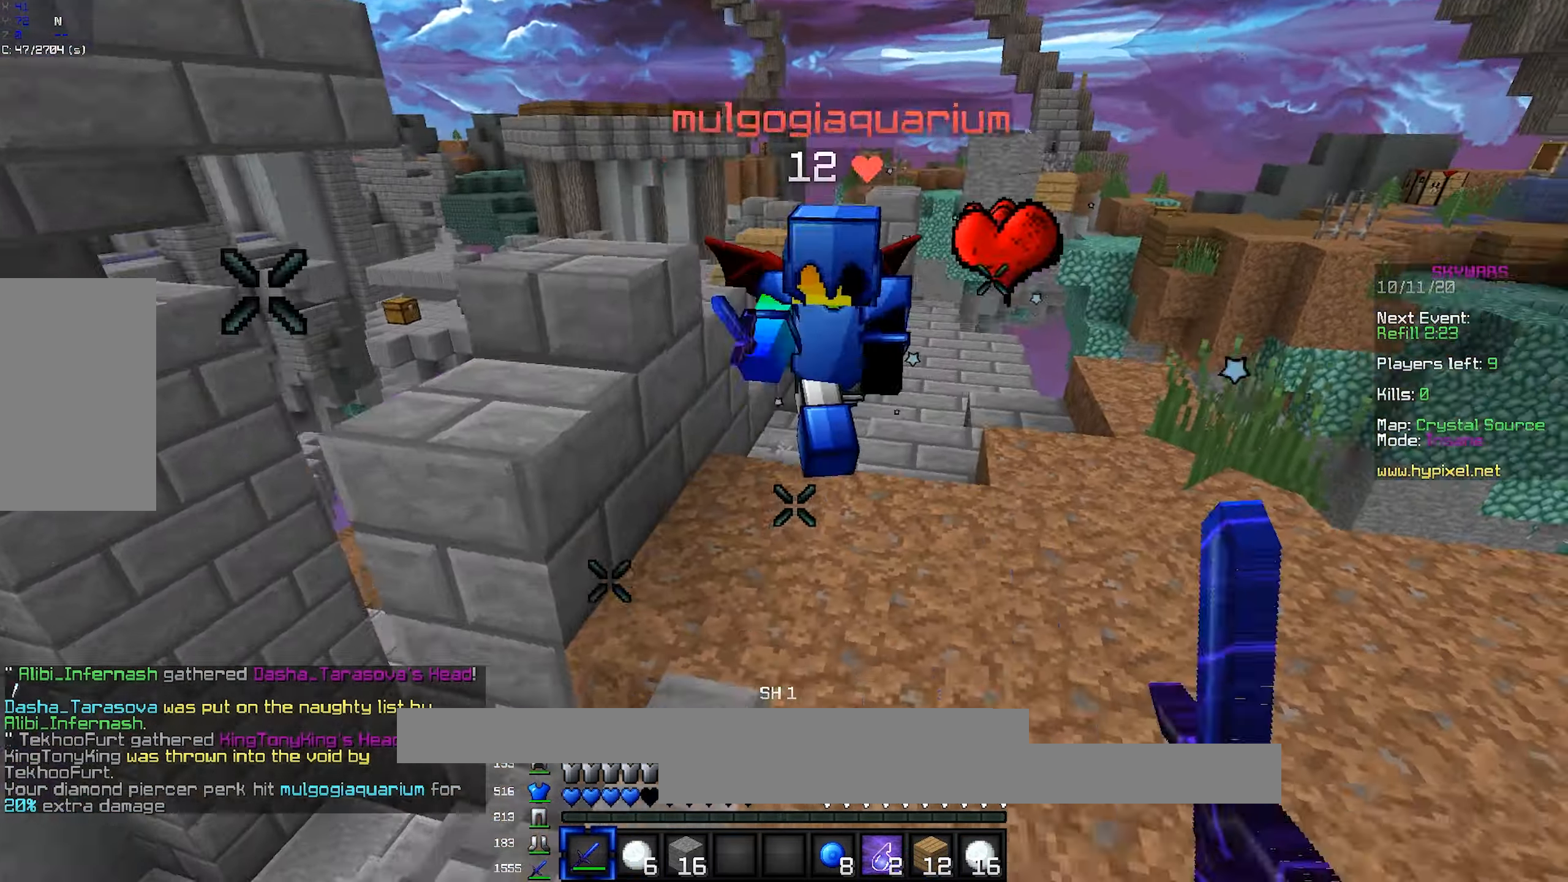
{"keys": ["d", "s"], "mouse": [], "events": [[133, "mouse_right", "down"], [300, "mouse_right", "up"], [333, "mouse_right", "down"], [483, "d", "down"], [483, "mouse_right", "up"]]}
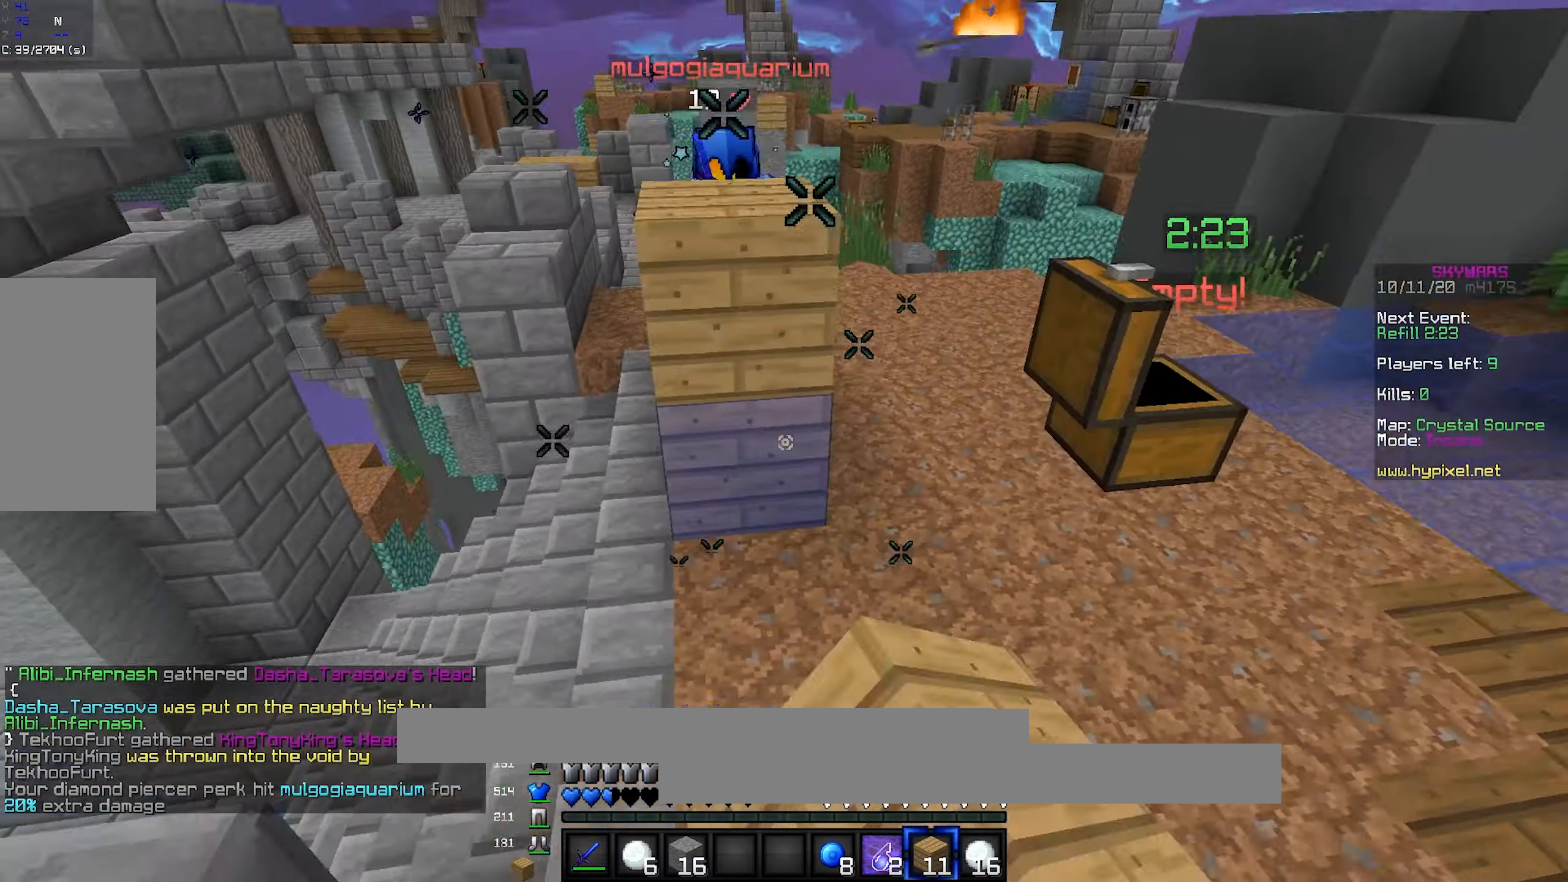
{"keys": ["w"], "mouse": [], "events": [[50, "mouse_right", "down"], [200, "mouse_right", "up"], [250, "a", "down"], [283, "d", "up"], [300, "s", "up"], [367, "w", "down"], [500, "a", "up"]]}
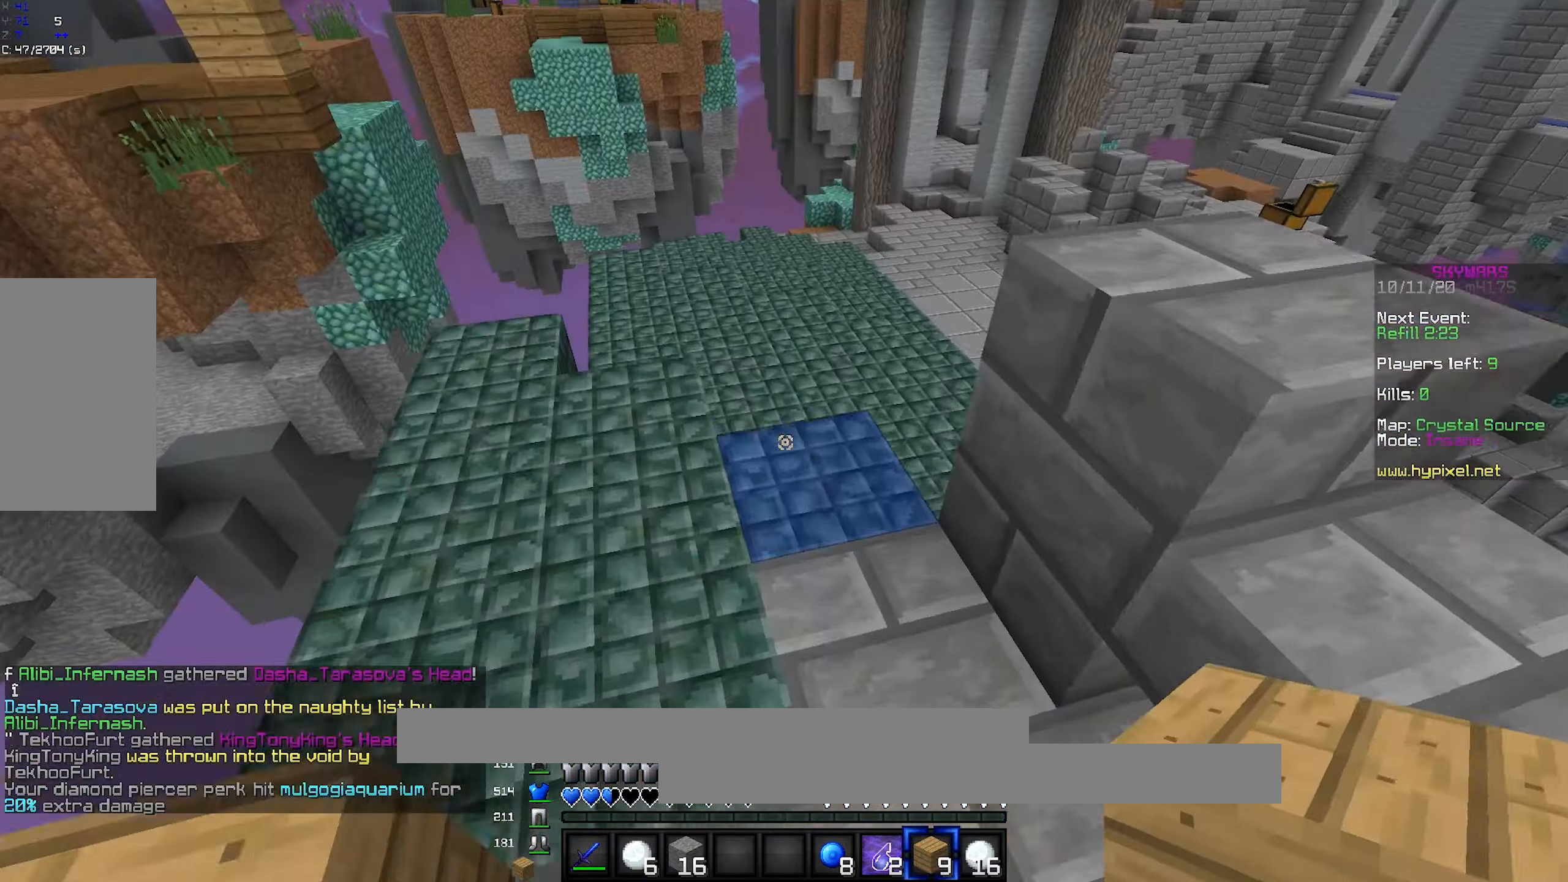
{"keys": ["space", "w"], "mouse": [], "events": [[133, "space", "down"], [300, "mouse_right", "down"], [434, "mouse_right", "up"]]}
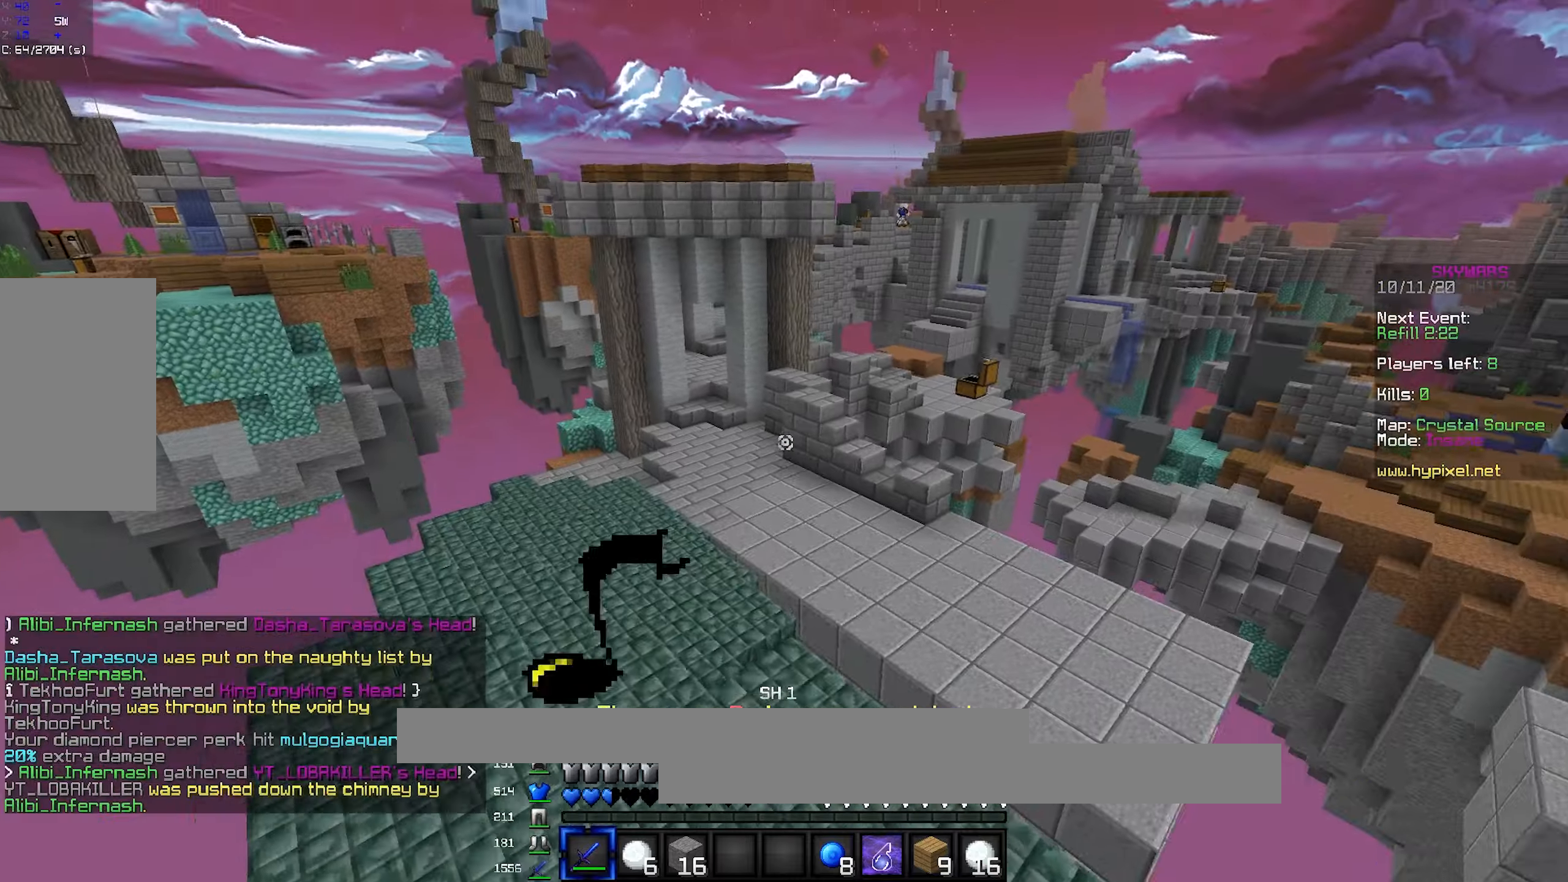
{"keys": ["space", "w"], "mouse": [], "events": [[100, "space", "up"], [400, "space", "down"]]}
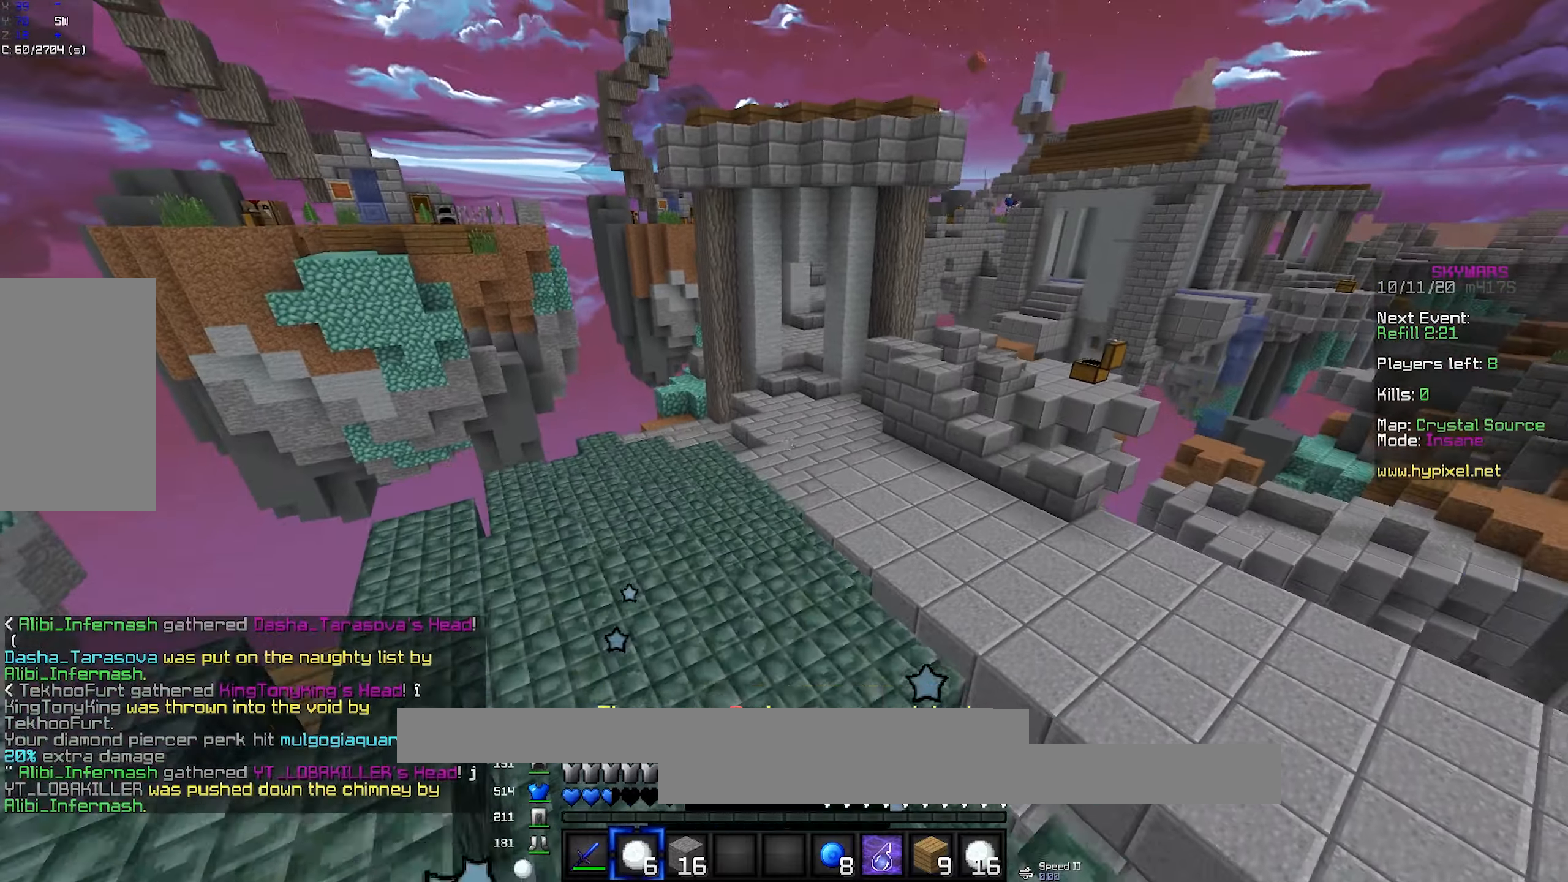
{"keys": ["space", "w"], "mouse": ["left"], "events": [[433, "mouse_left", "down"]]}
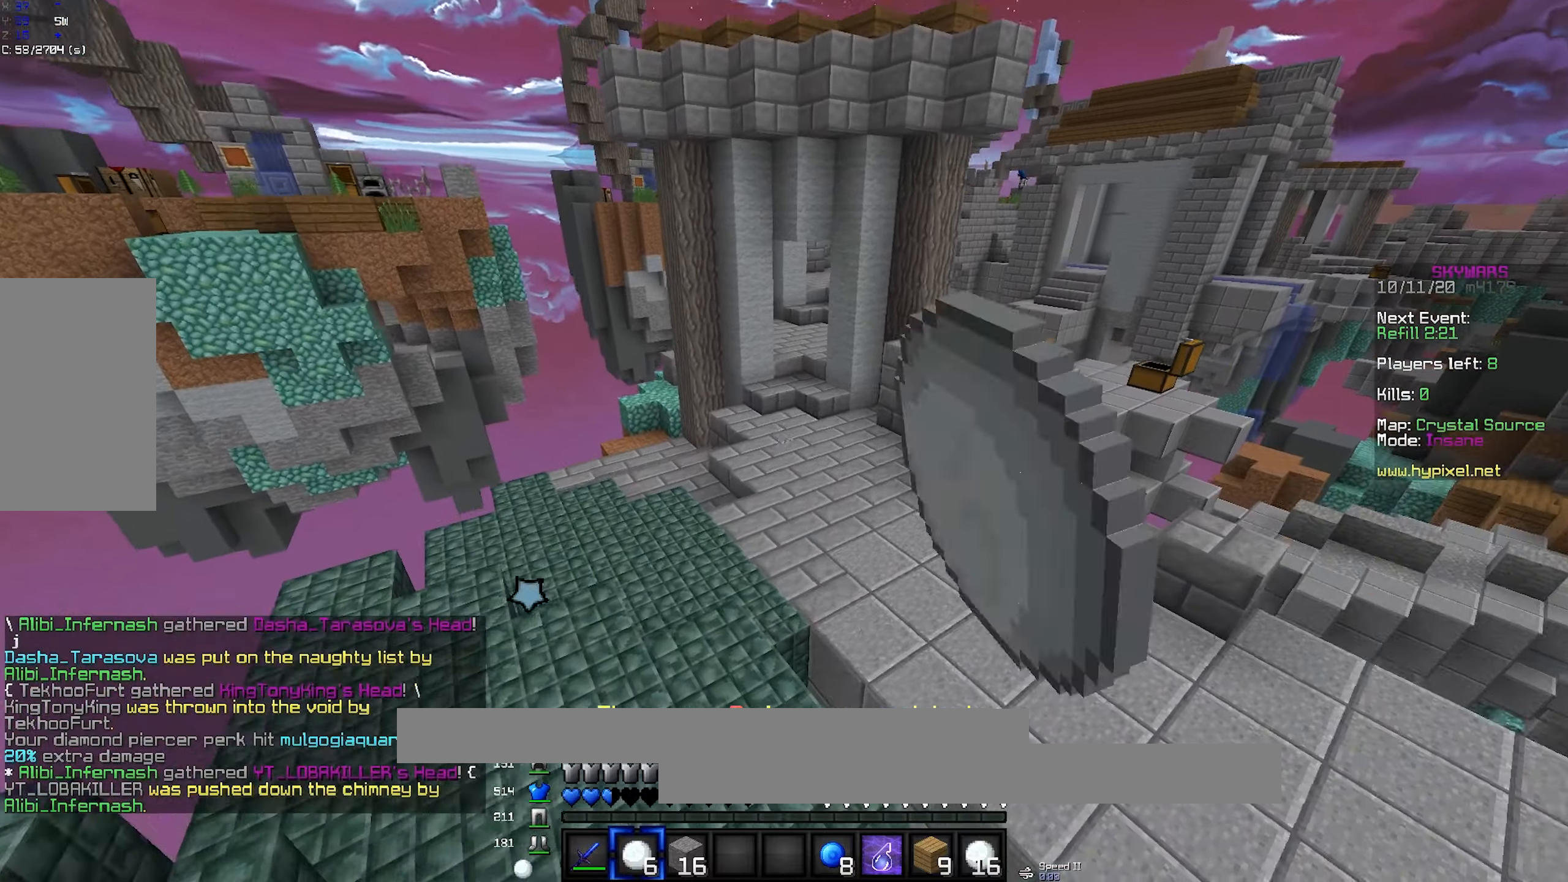
{"keys": ["space", "w"], "mouse": [], "events": [[50, "mouse_left", "up"], [133, "mouse_left", "down"], [250, "mouse_left", "up"]]}
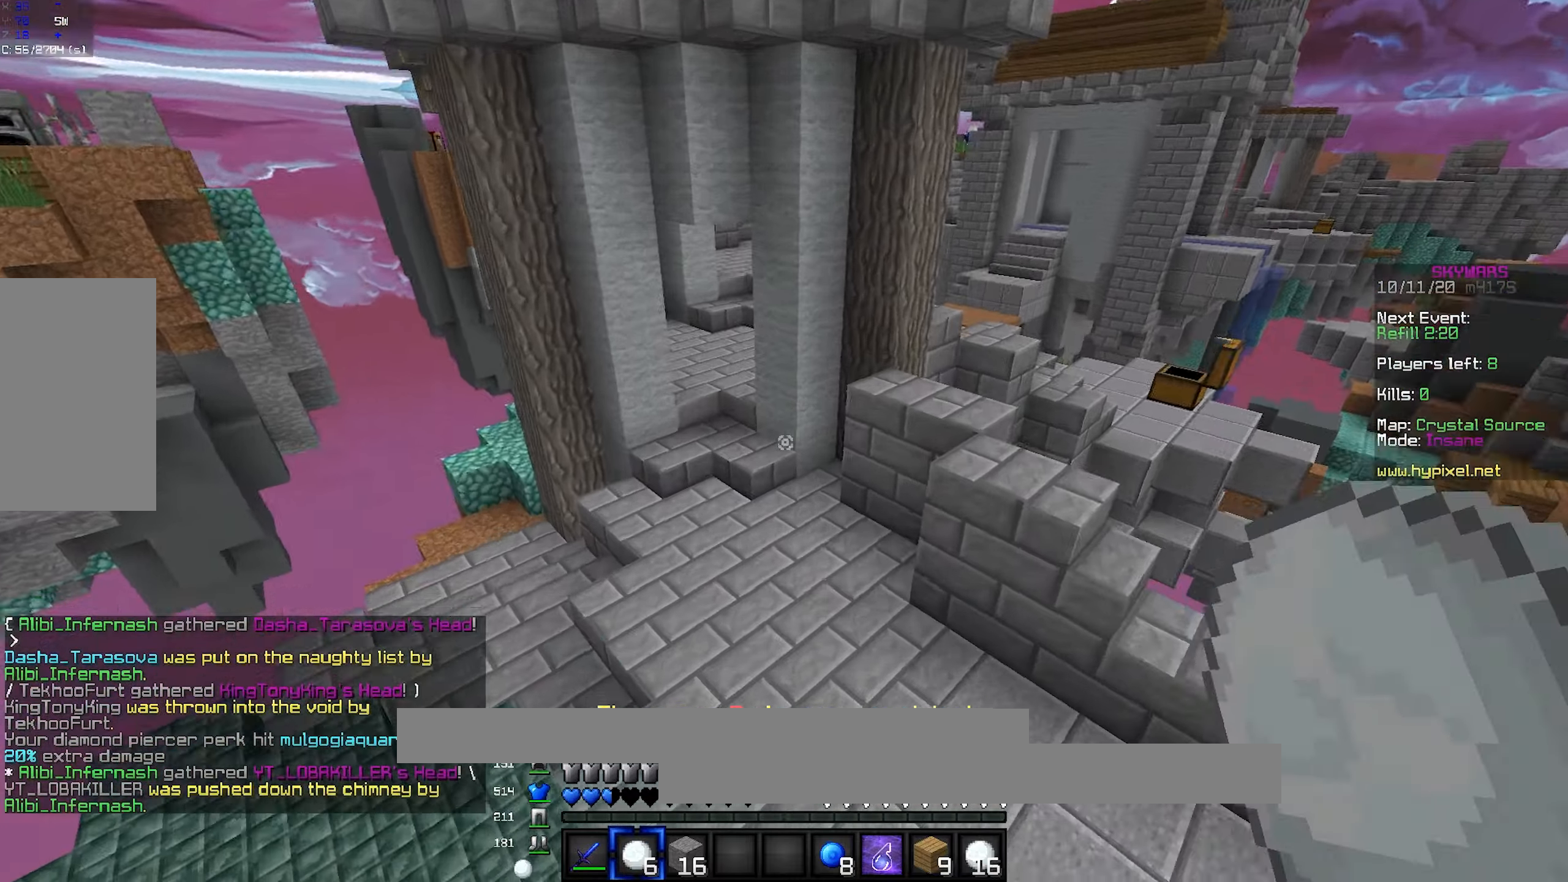
{"keys": ["space", "w"], "mouse": [], "events": [[183, "mouse_right", "down"], [316, "mouse_right", "up"]]}
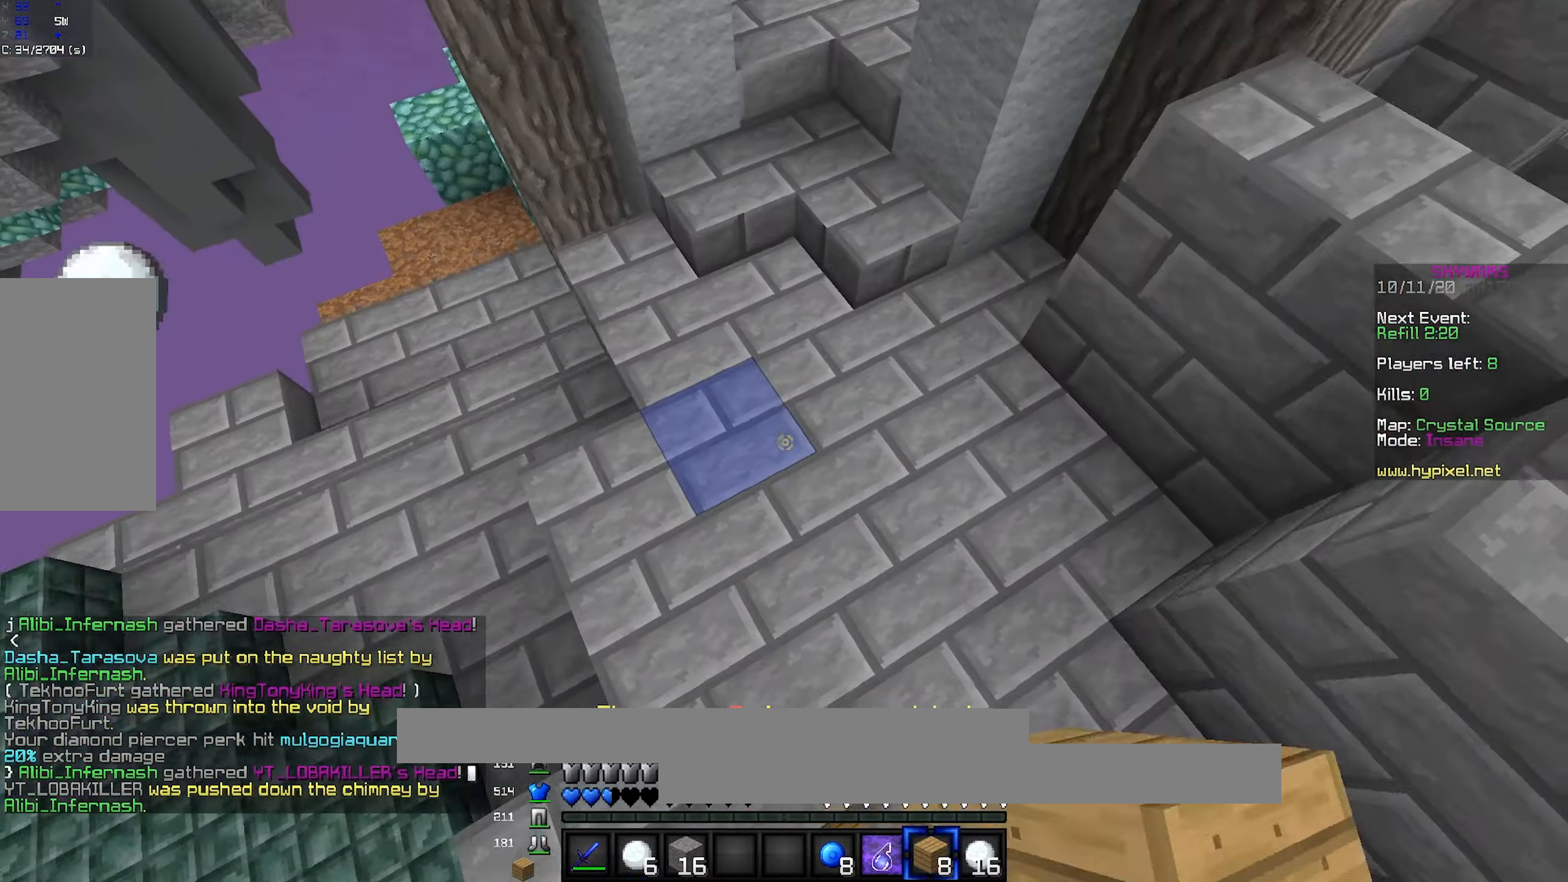
{"keys": ["space", "w"], "mouse": [], "events": [[66, "space", "up"], [83, "mouse_right", "down"], [216, "mouse_right", "up"], [366, "space", "down"]]}
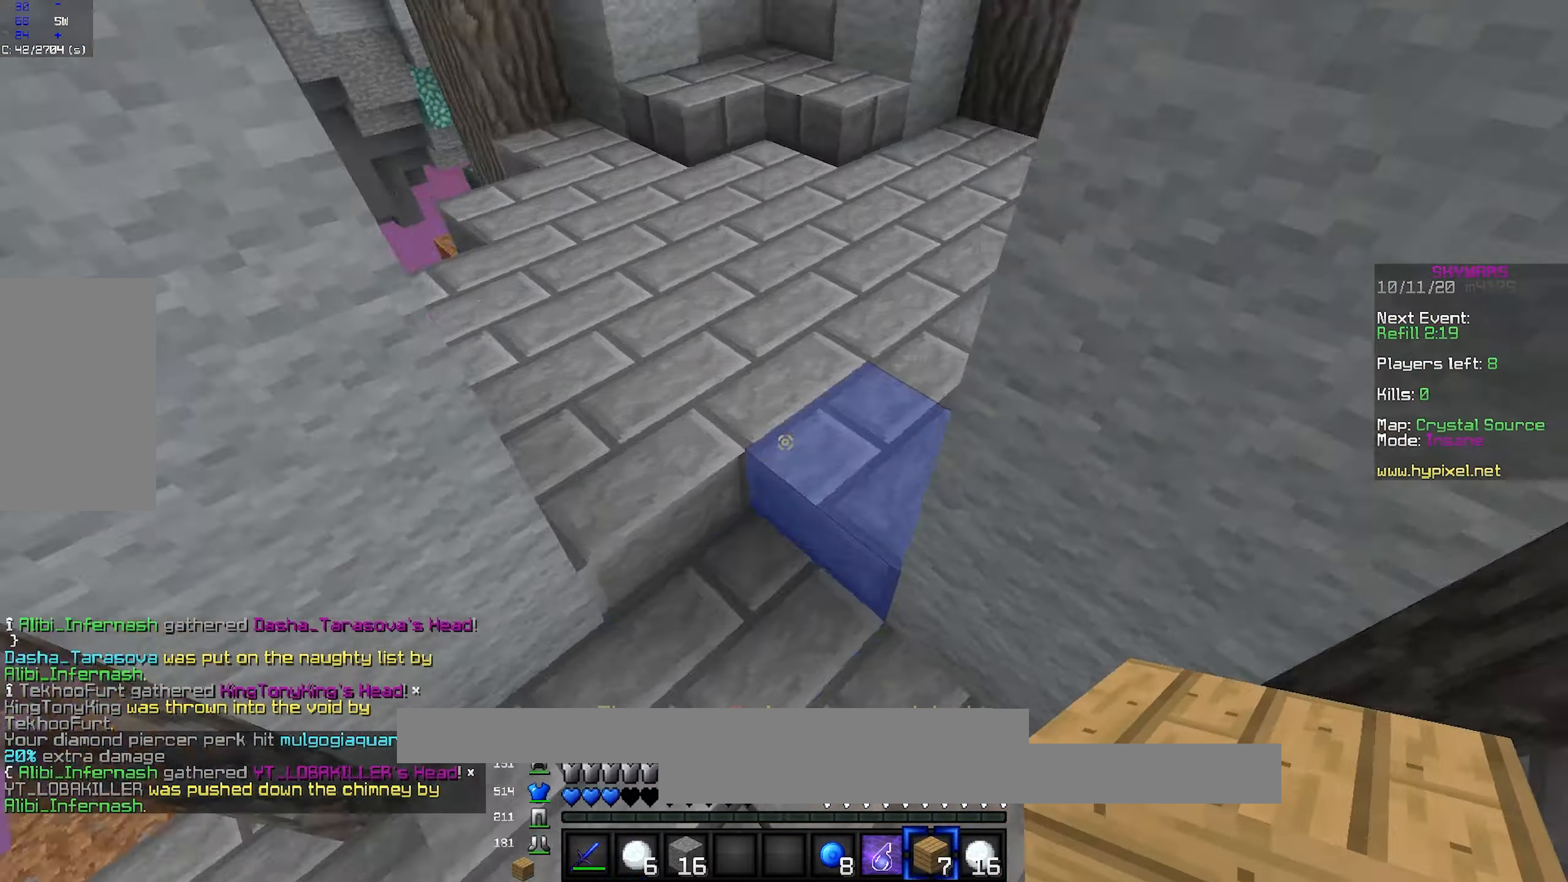
{"keys": ["s", "space"], "mouse": [], "events": [[33, "a", "down"], [150, "w", "up"], [166, "mouse_right", "down"], [216, "s", "down"], [300, "a", "up"], [316, "mouse_right", "up"], [333, "mouse_right", "down"], [500, "mouse_right", "up"]]}
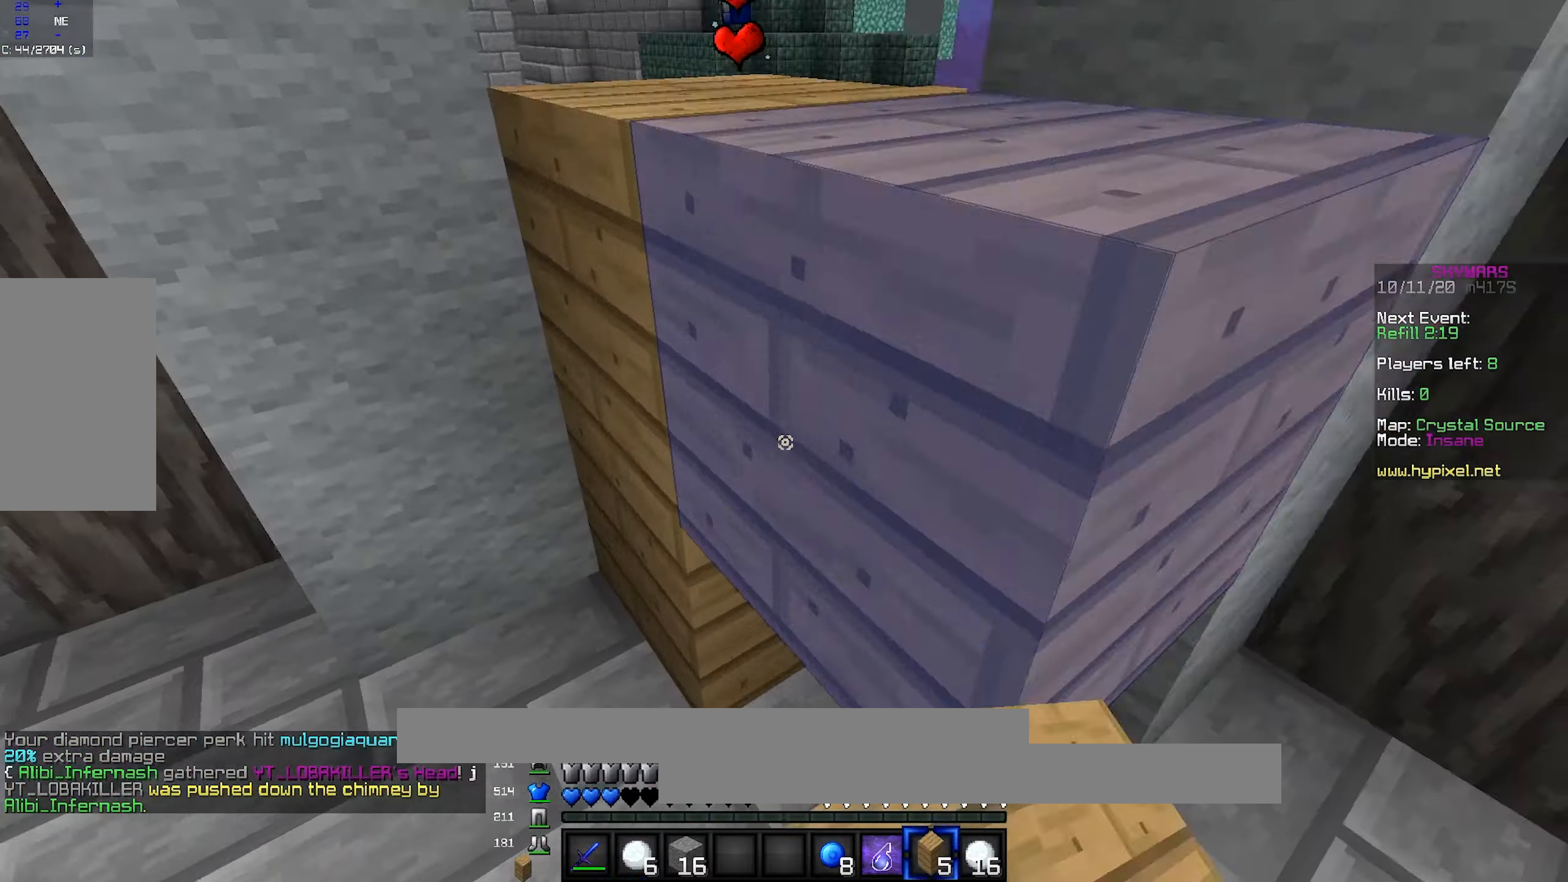
{"keys": ["a", "w"], "mouse": [], "events": [[33, "mouse_right", "down"], [50, "a", "down"], [183, "a", "up"], [183, "mouse_right", "up"], [183, "s", "up"], [183, "w", "down"], [233, "space", "up"], [366, "a", "down"]]}
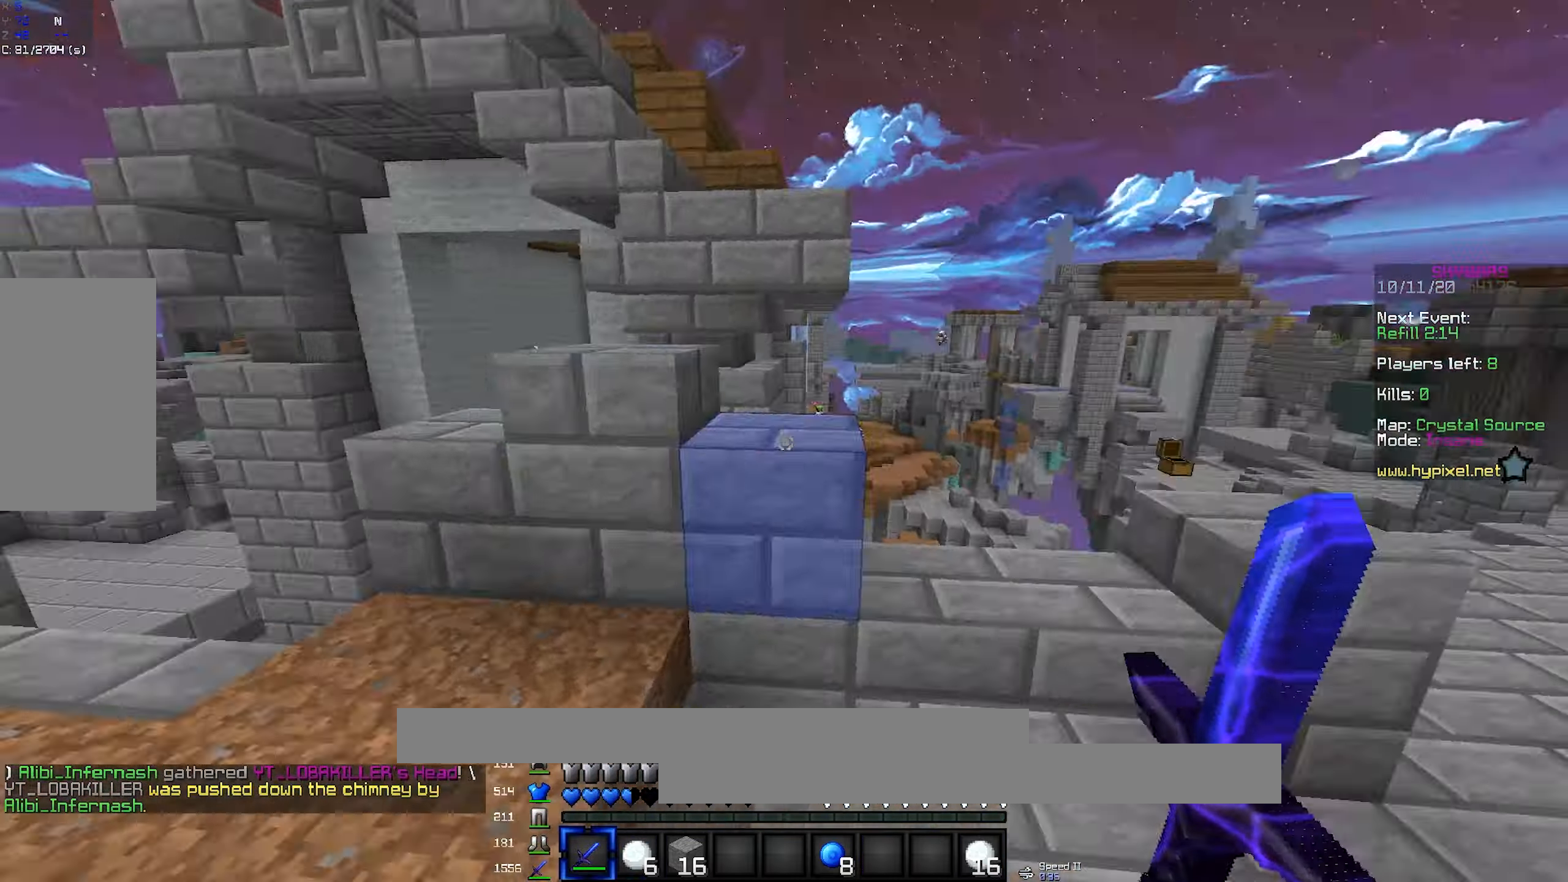
{"keys": ["w"], "mouse": [], "events": [[66, "a", "up"], [300, "space", "down"], [483, "space", "up"]]}
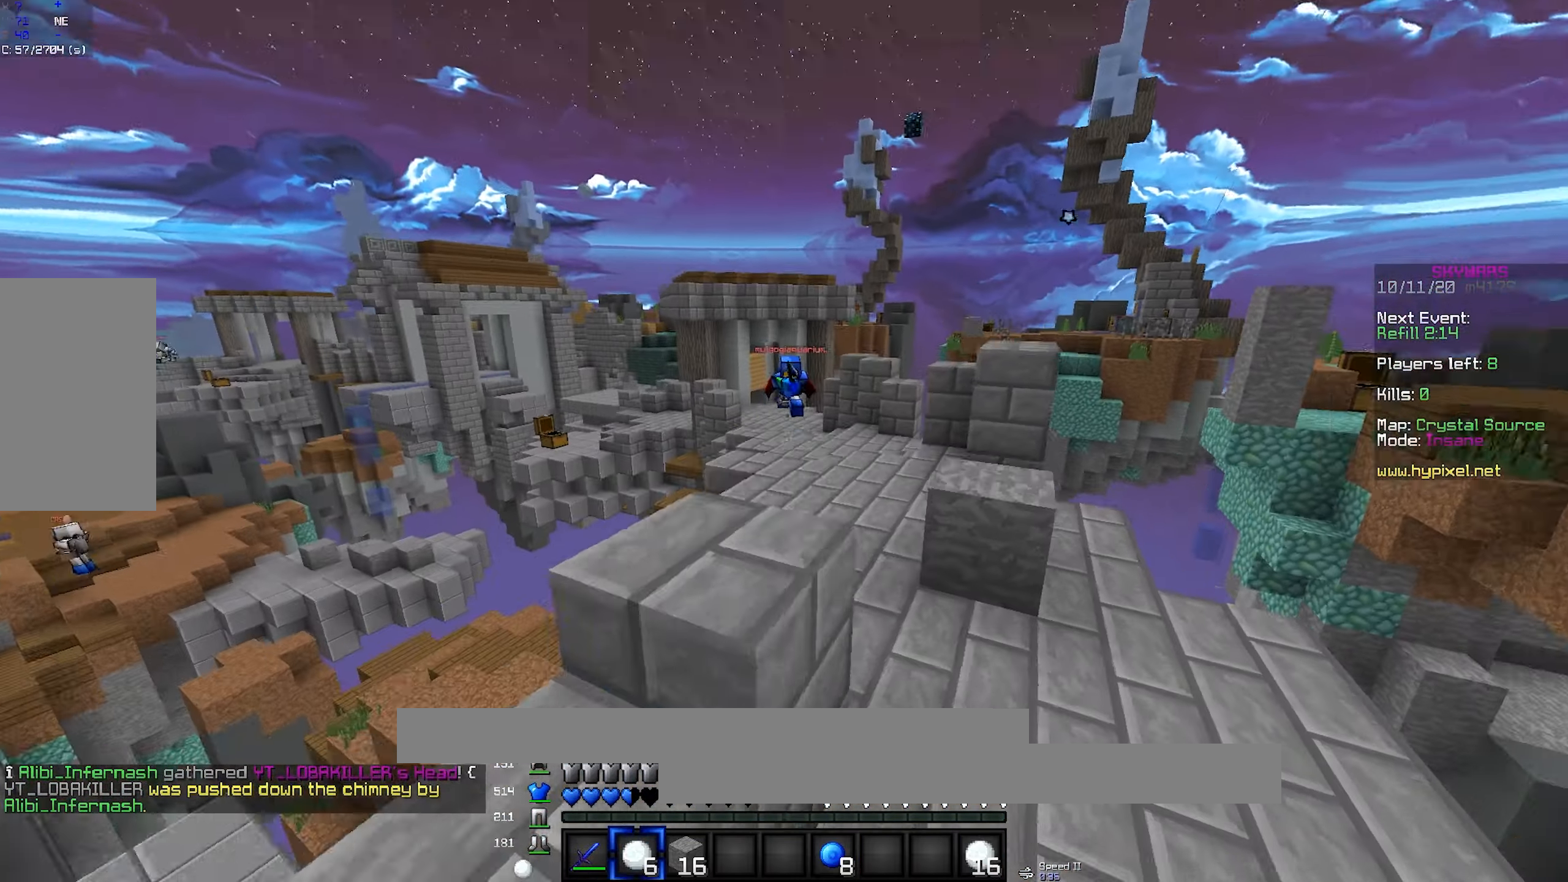
{"keys": ["w"], "mouse": ["left", "right"], "events": [[16, "a", "down"], [100, "mouse_left", "down"], [116, "mouse_right", "down"], [200, "a", "up"], [233, "mouse_left", "up"], [283, "mouse_left", "down"], [416, "mouse_left", "up"], [416, "mouse_right", "up"], [450, "mouse_left", "down"], [450, "mouse_right", "down"]]}
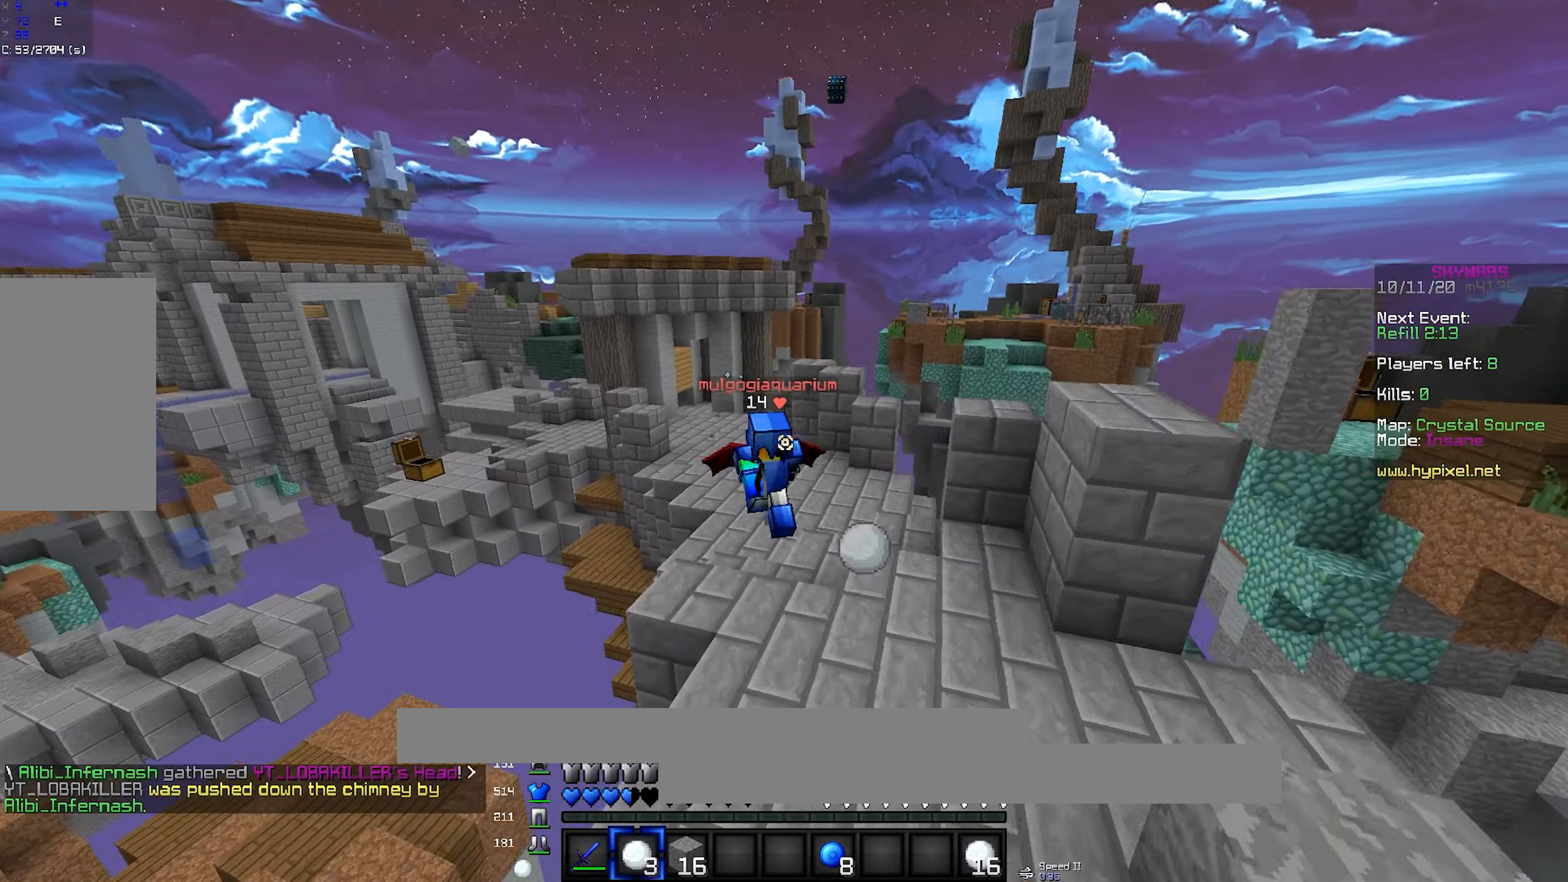
{"keys": [], "mouse": ["left"], "events": [[66, "mouse_left", "up"], [66, "mouse_right", "up"], [233, "mouse_left", "down"], [300, "w", "up"]]}
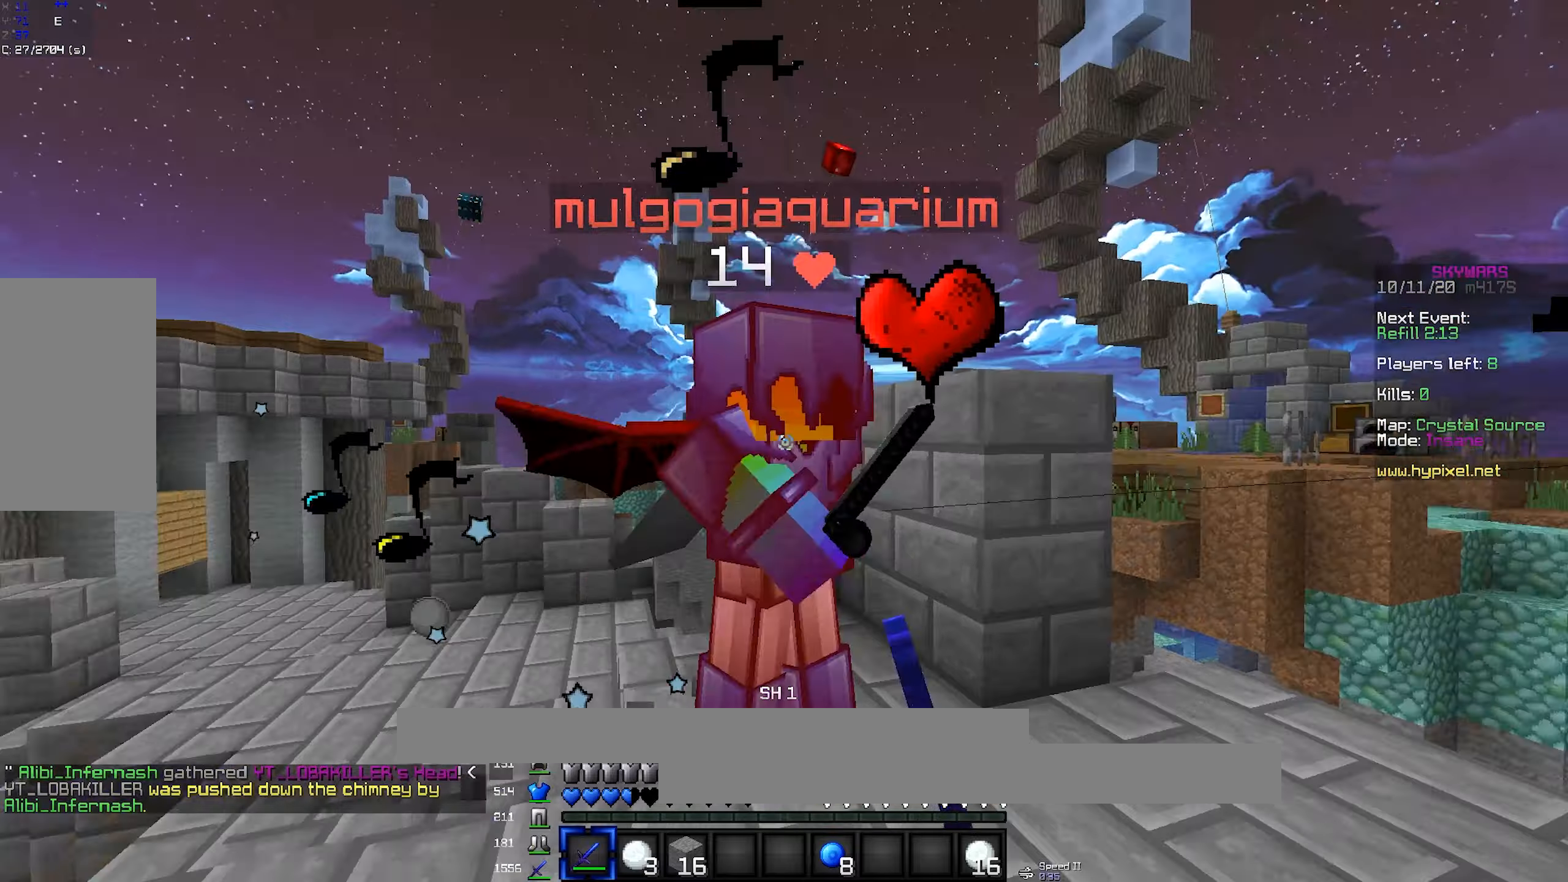
{"keys": ["d", "w"], "mouse": ["left"], "events": [[317, "w", "down"], [367, "d", "down"]]}
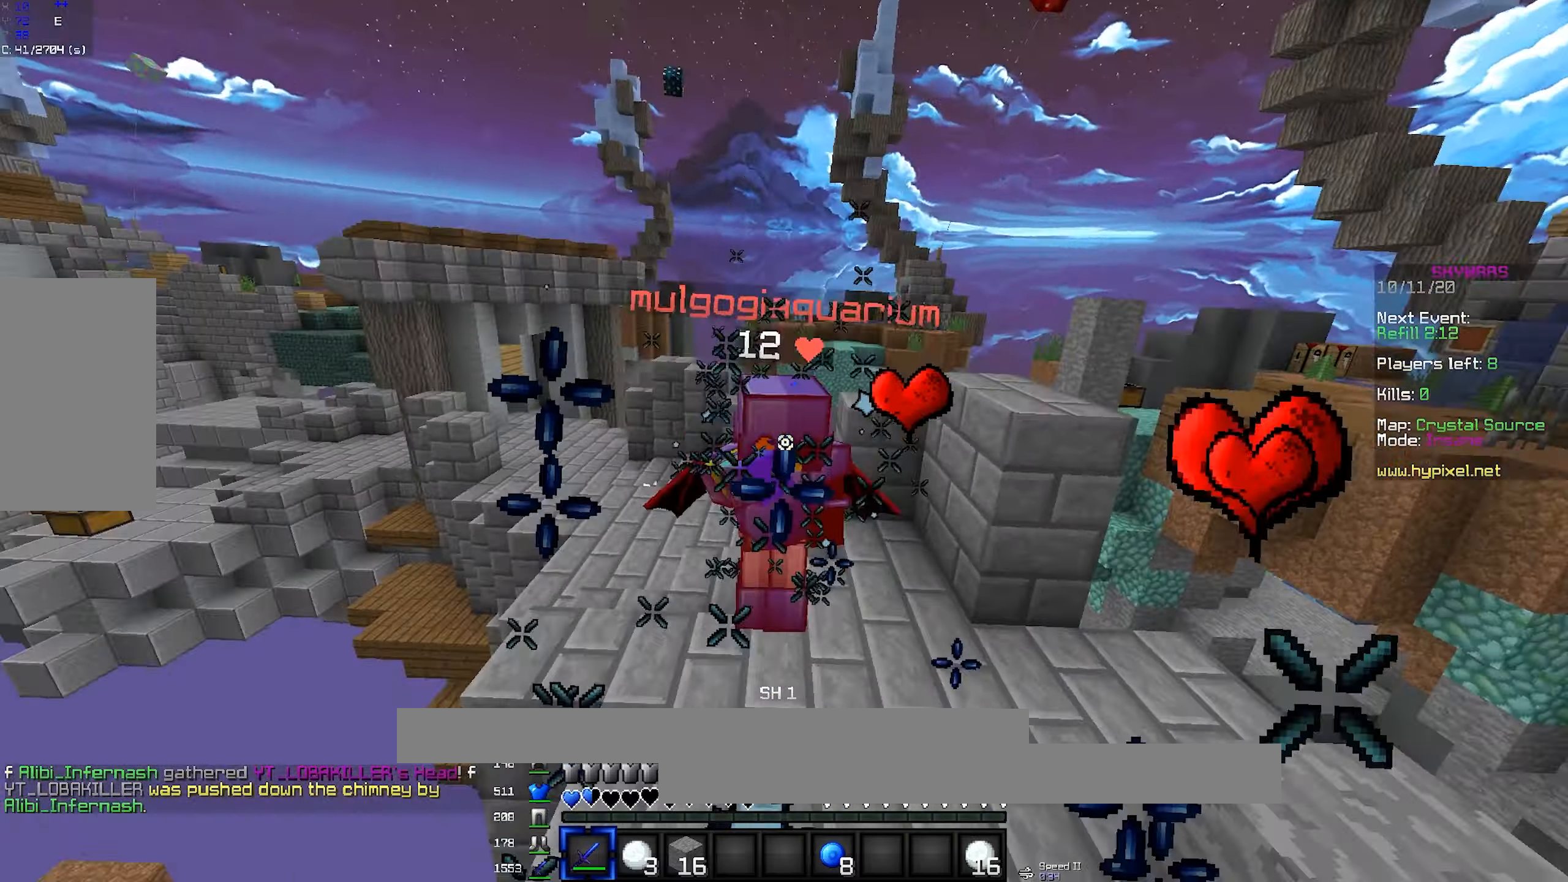
{"keys": ["d", "w"], "mouse": ["left"], "events": [[267, "mouse_right", "down"], [400, "mouse_right", "up"]]}
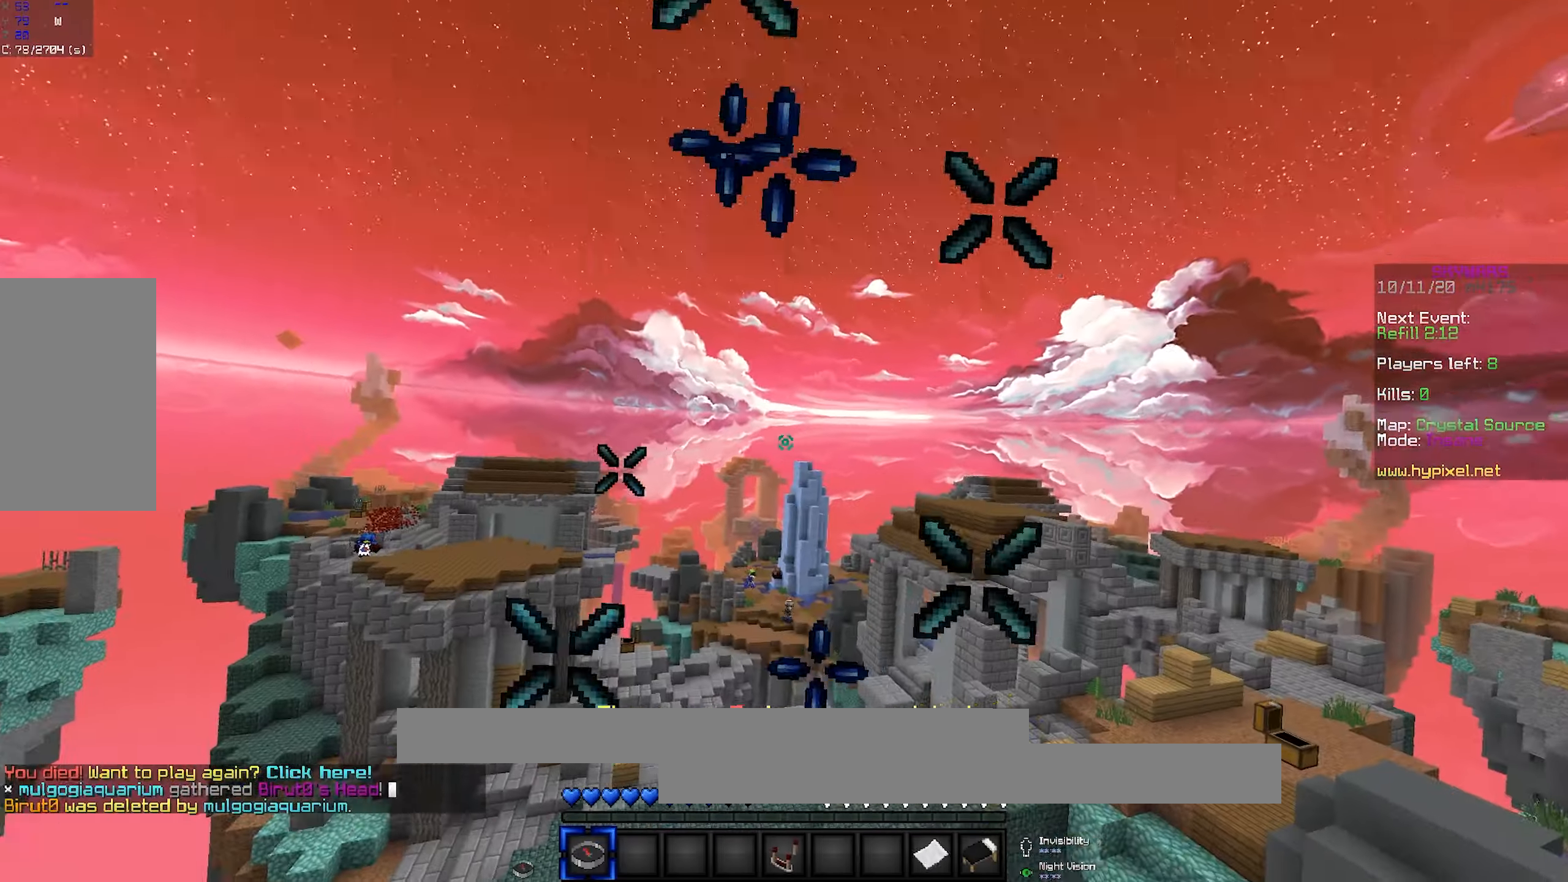
{"keys": [], "mouse": ["left", "right"], "events": [[117, "mouse_left", "up"], [167, "d", "up"], [200, "w", "up"], [467, "mouse_left", "down"], [467, "mouse_right", "down"]]}
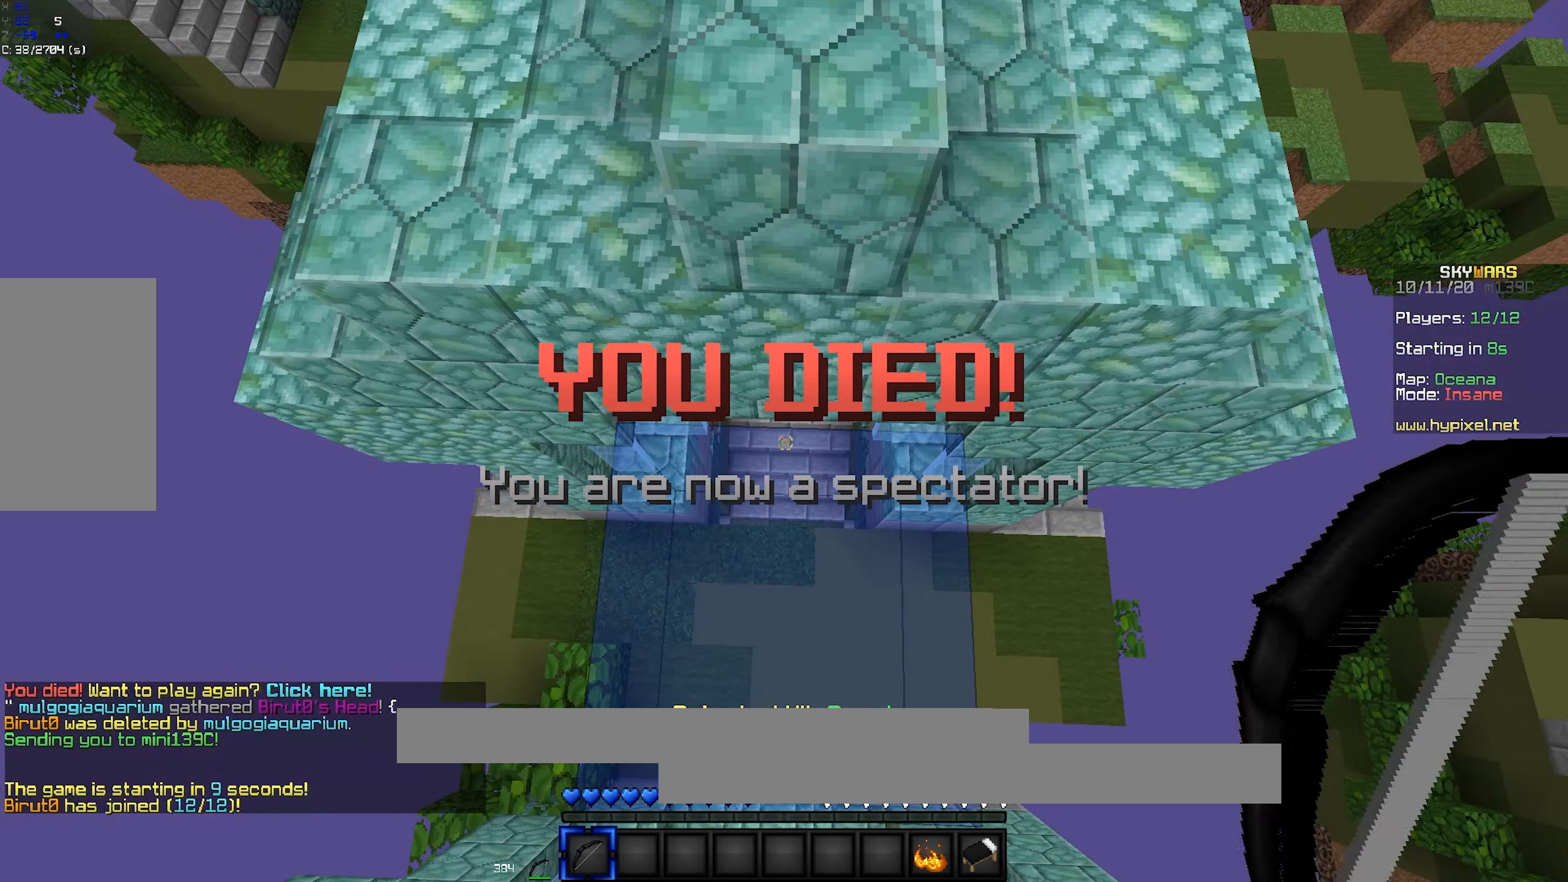
{"keys": [], "mouse": [], "events": [[167, "mouse_right", "up"], [183, "mouse_left", "up"]]}
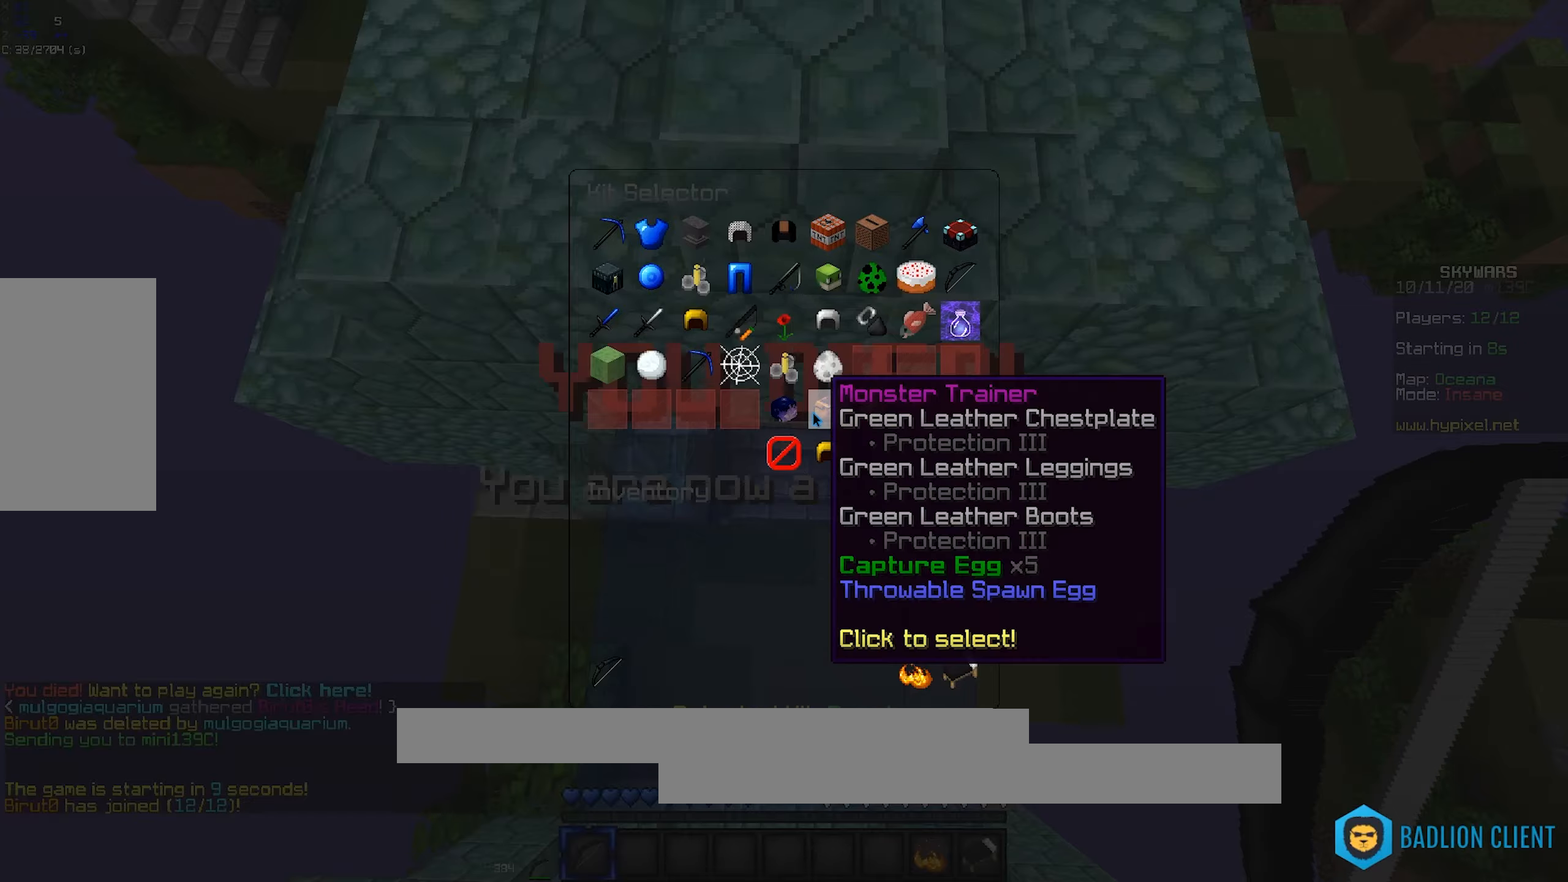
{"keys": [], "mouse": [], "events": []}
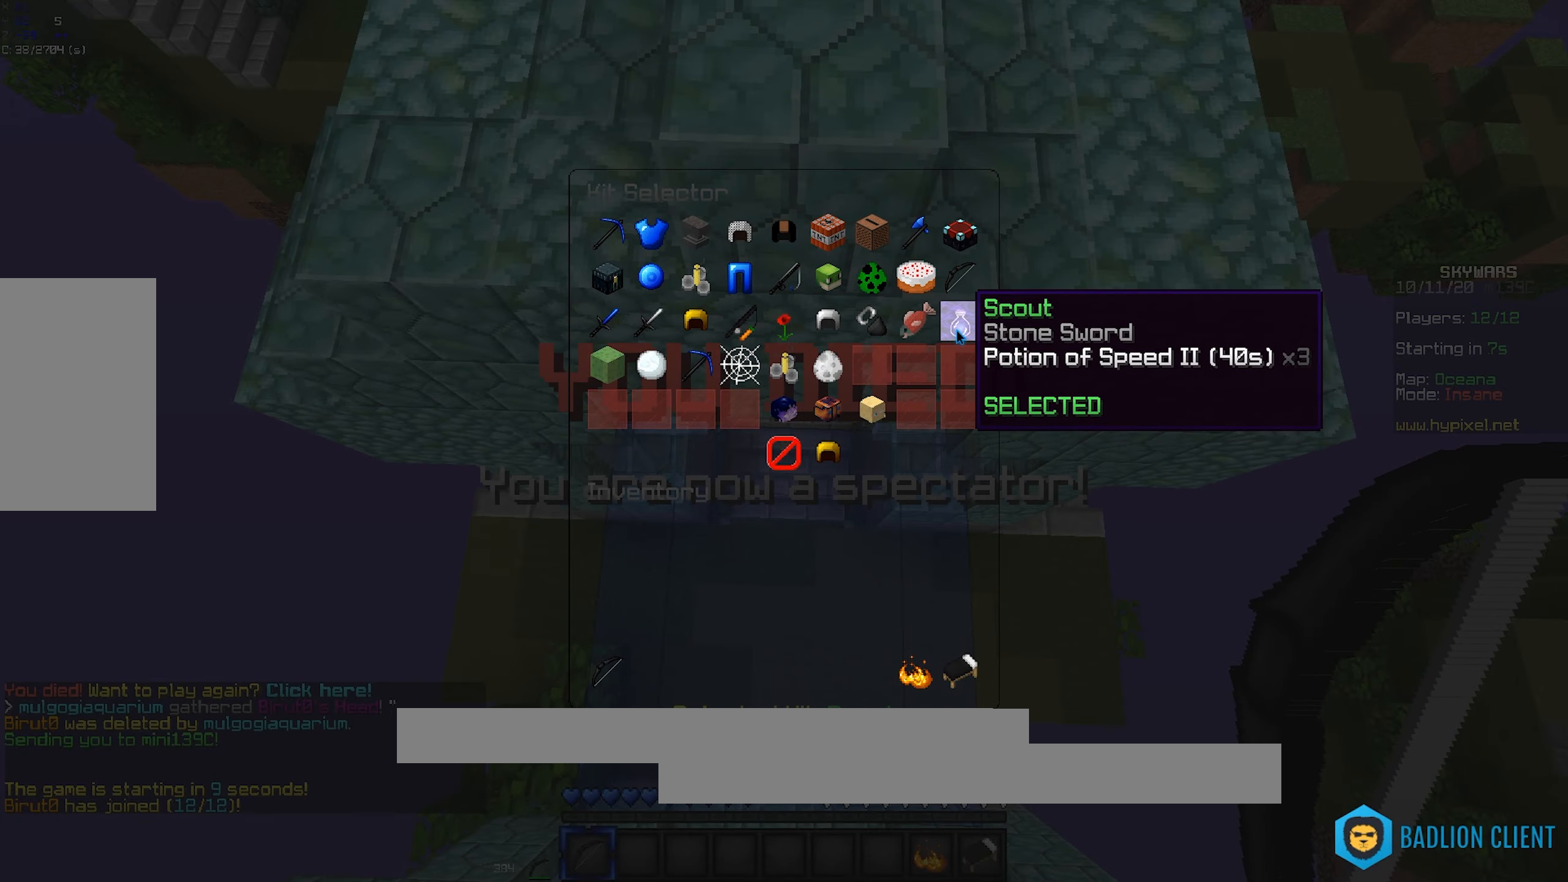
{"keys": [], "mouse": [], "events": []}
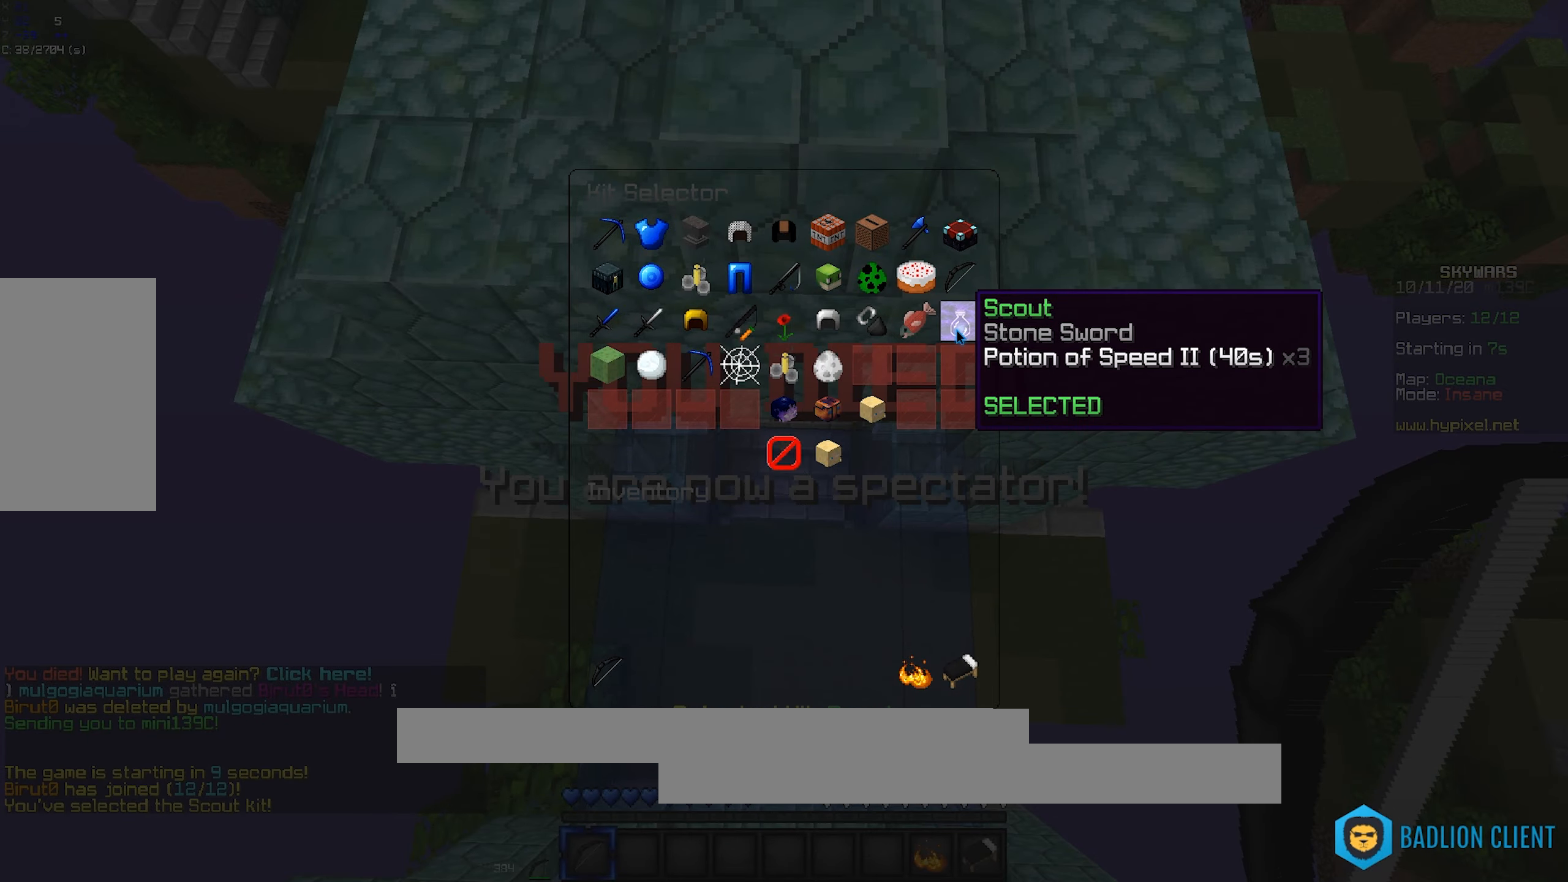
{"keys": [], "mouse": [], "events": []}